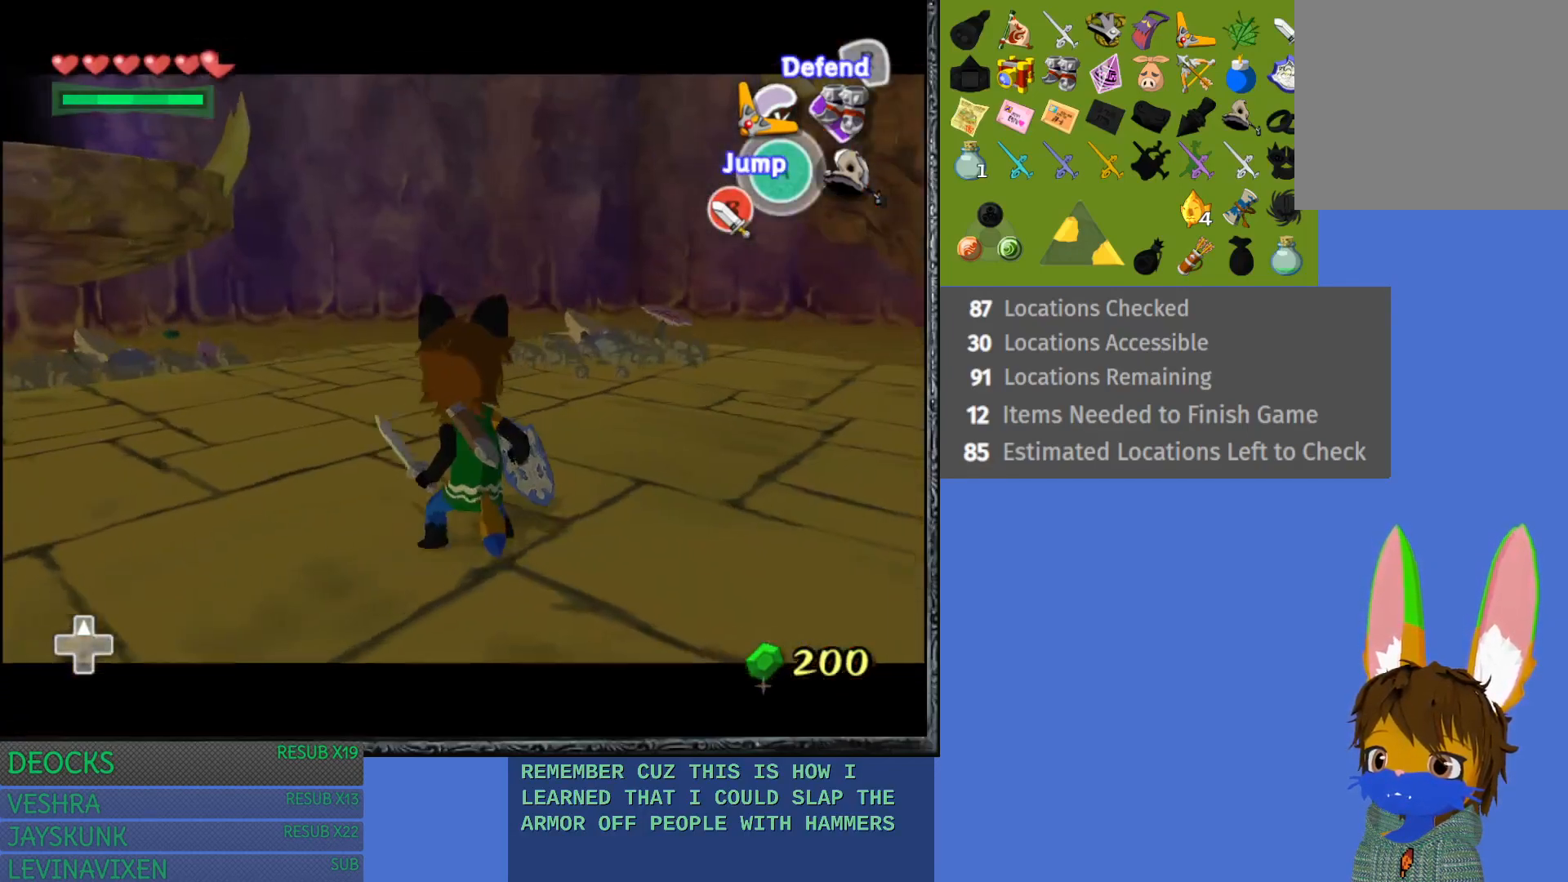
Gameplay with a controller (PlayStation layout); each line is a JSON object with the inputs held at the frame after it. "events" lists button and stick changes between this image and that frame as [ms after this image, input, new state], when the widget could be followed in between. Not read: L3 R3.
{"buttons": [], "left_stick": "up-right", "right_stick": "center", "events": [[200, "CIRCLE", "down"], [300, "CIRCLE", "up"], [300, "L1", "up"]]}
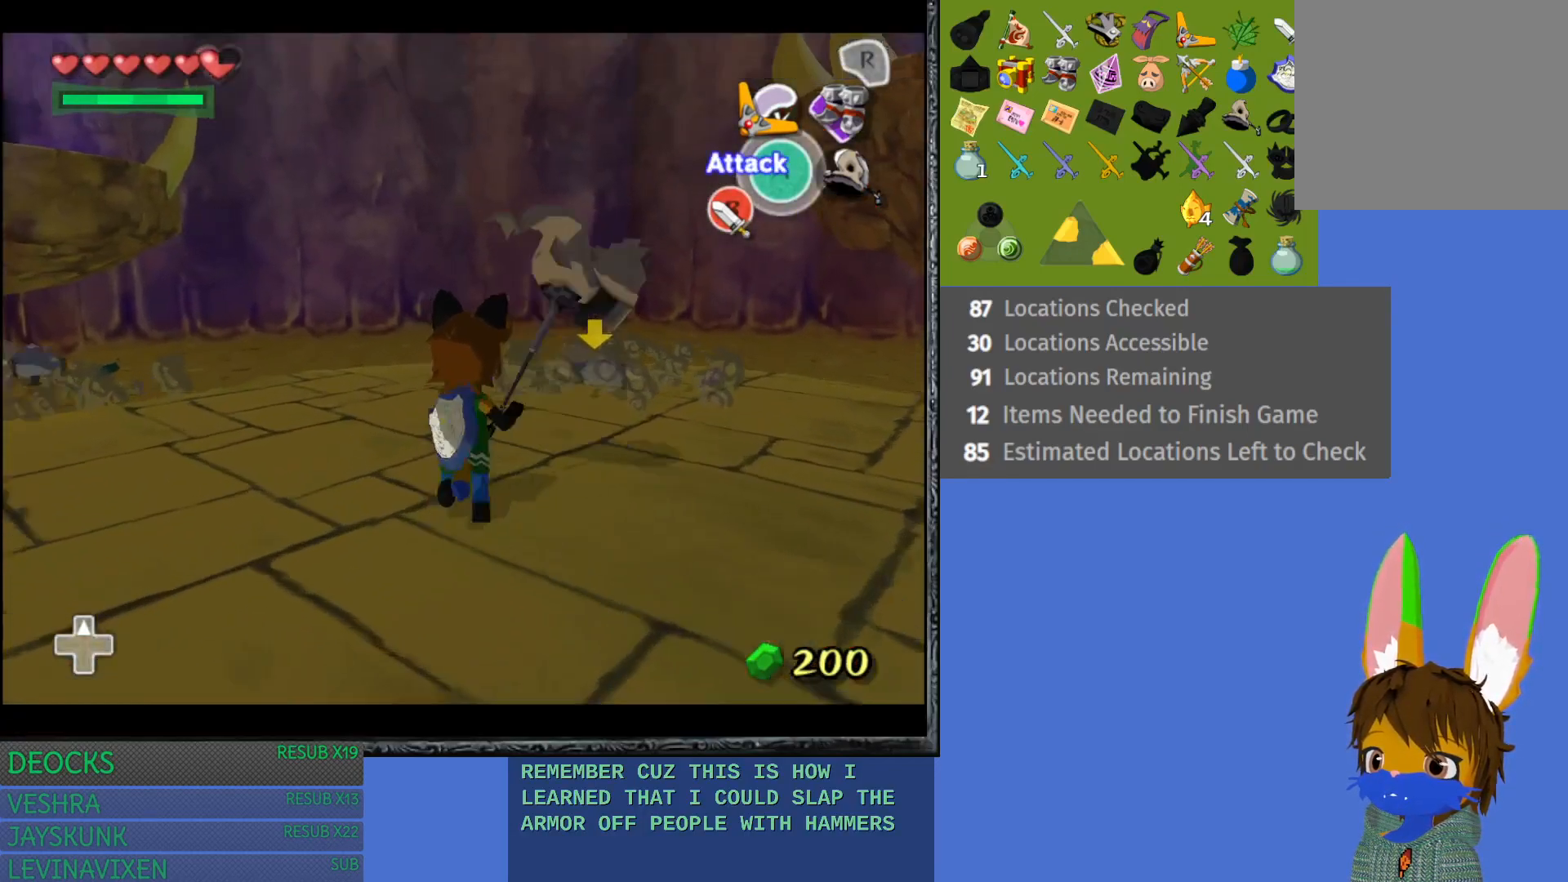
{"buttons": ["L1"], "left_stick": "up-right", "right_stick": "center", "events": [[217, "L1", "down"], [350, "CROSS", "down"], [467, "CROSS", "up"]]}
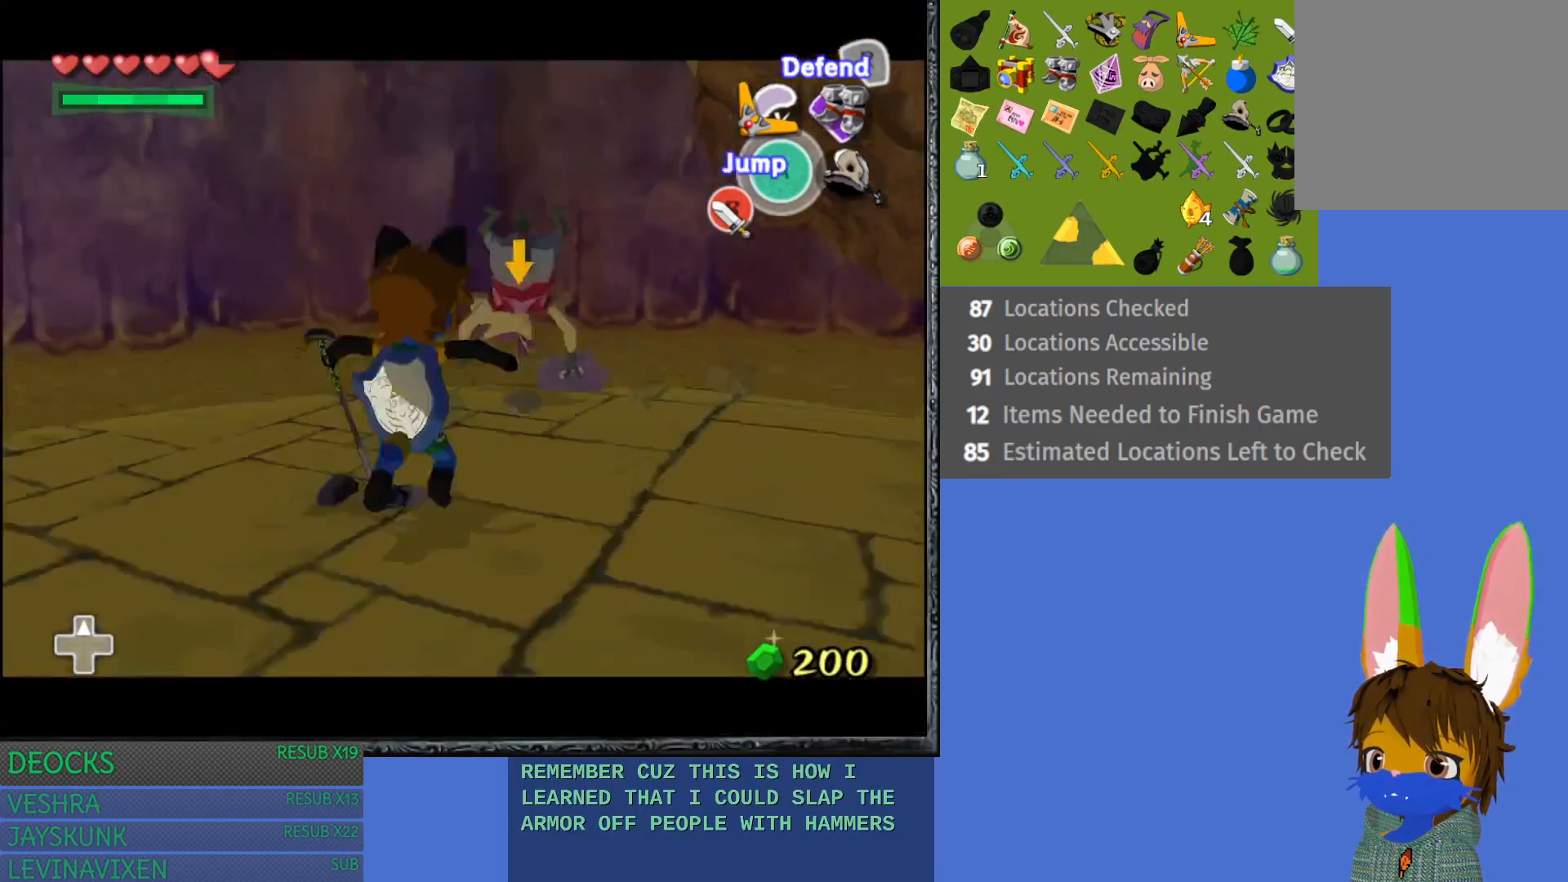
{"buttons": ["L1"], "left_stick": "up-right", "right_stick": "center", "events": [[33, "CROSS", "down"], [133, "CROSS", "up"], [217, "CROSS", "down"], [317, "CROSS", "up"]]}
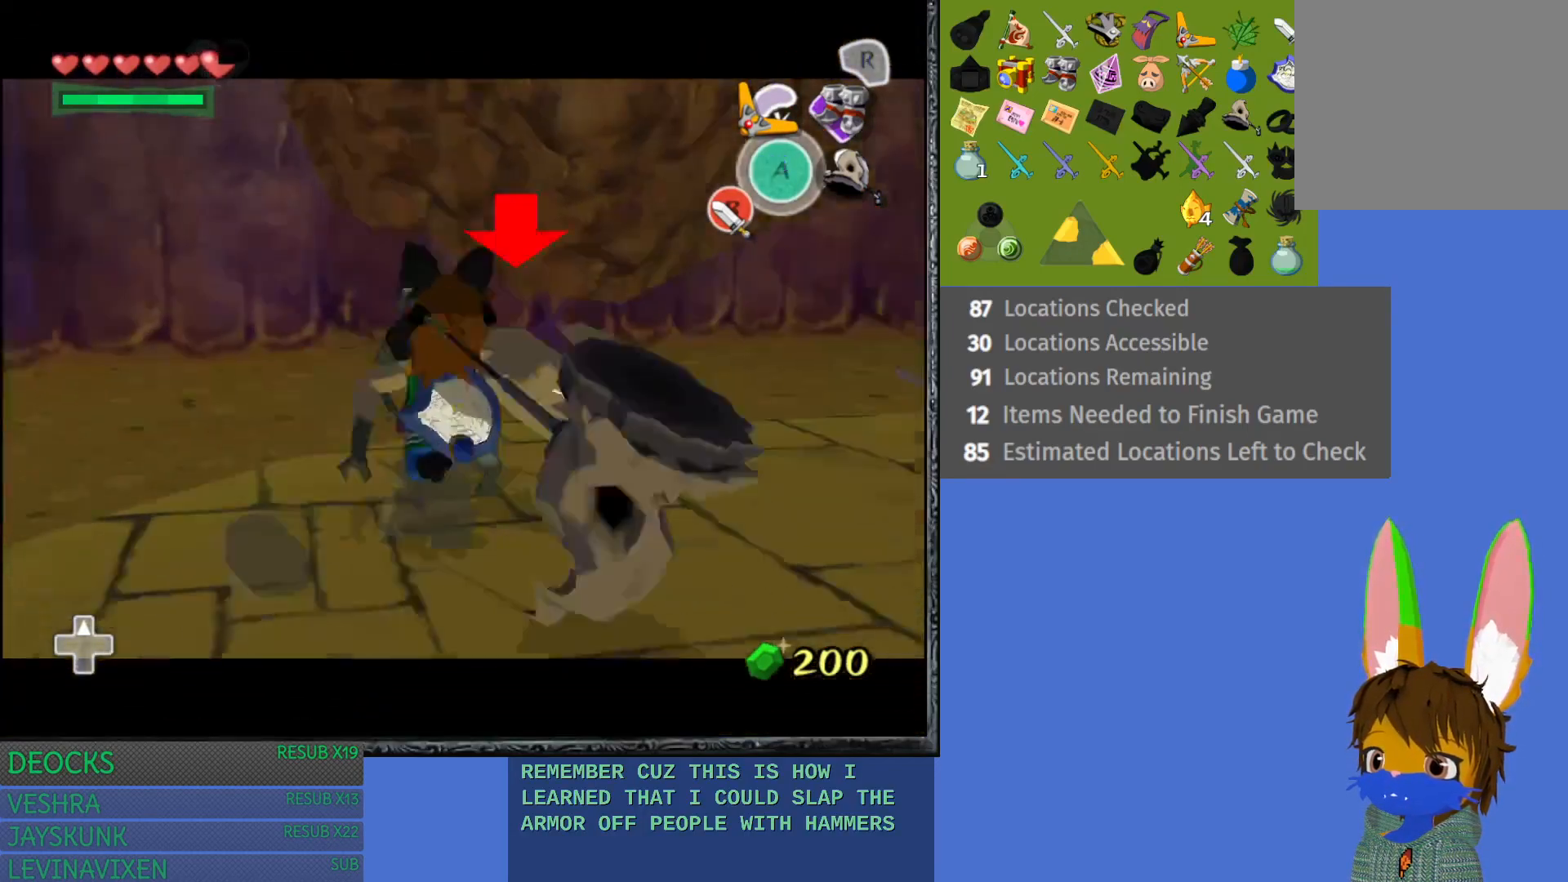
{"buttons": ["L1"], "left_stick": "left", "right_stick": "center", "events": [[100, "left_stick", "right"], [383, "CIRCLE", "down"], [400, "left_stick", "up"], [450, "left_stick", "left"], [467, "CIRCLE", "up"]]}
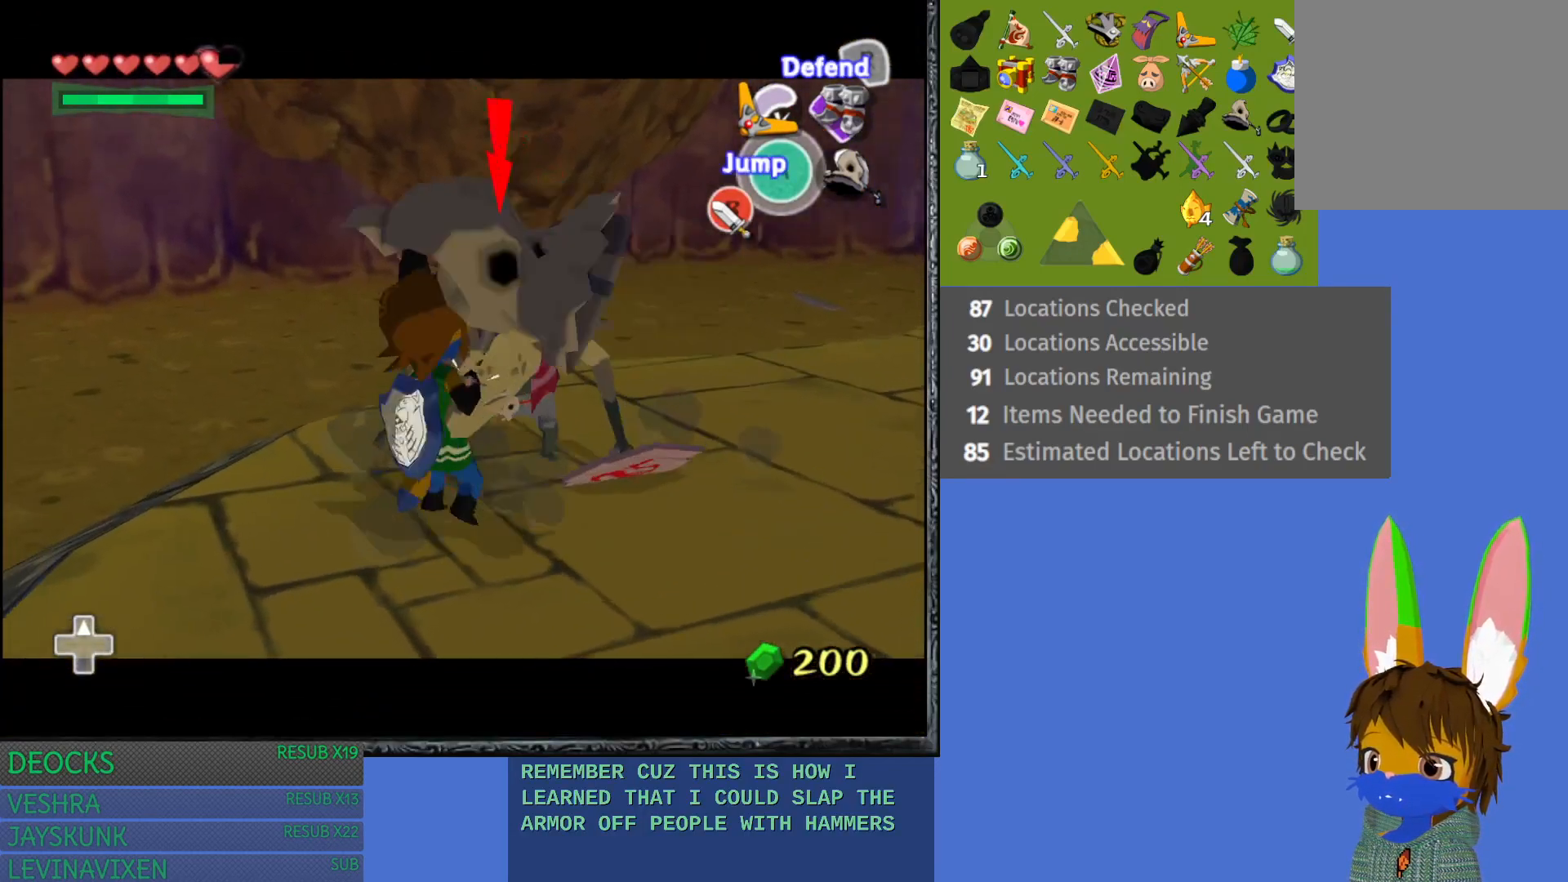
{"buttons": ["L1"], "left_stick": "up-right", "right_stick": "center", "events": [[33, "CIRCLE", "down"], [67, "left_stick", "up-right"], [100, "CIRCLE", "up"], [183, "CIRCLE", "down"], [283, "CIRCLE", "up"], [350, "CIRCLE", "down"], [450, "CIRCLE", "up"]]}
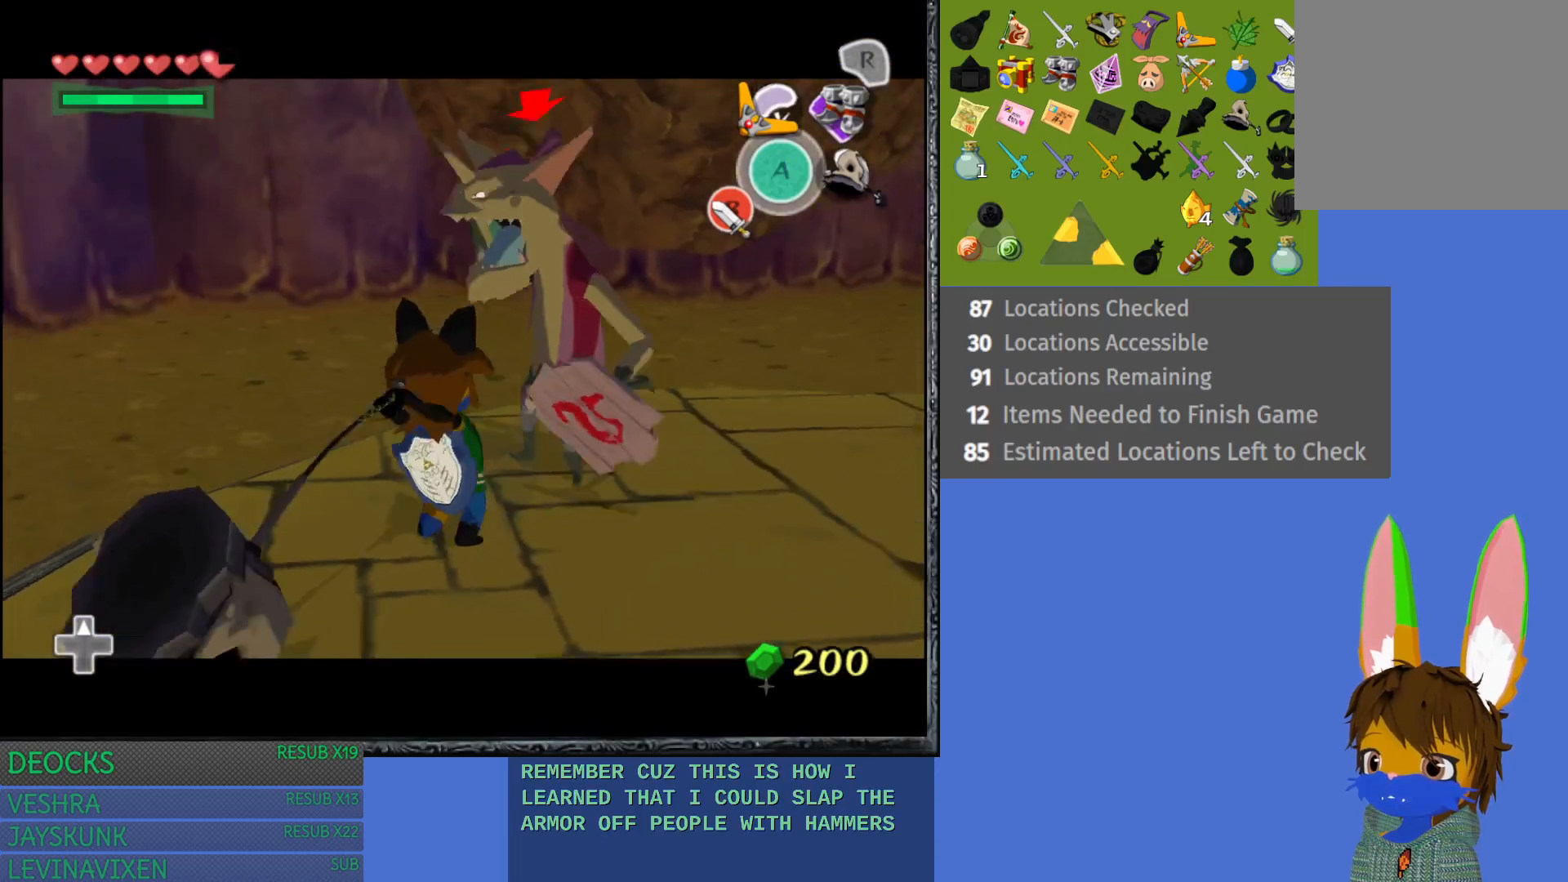
{"buttons": ["CIRCLE", "L1"], "left_stick": "left", "right_stick": "center", "events": [[33, "CIRCLE", "down"], [117, "CIRCLE", "up"], [117, "left_stick", "up-left"], [200, "CIRCLE", "down"], [267, "left_stick", "up-right"], [300, "CIRCLE", "up"], [450, "left_stick", "left"], [500, "CIRCLE", "down"]]}
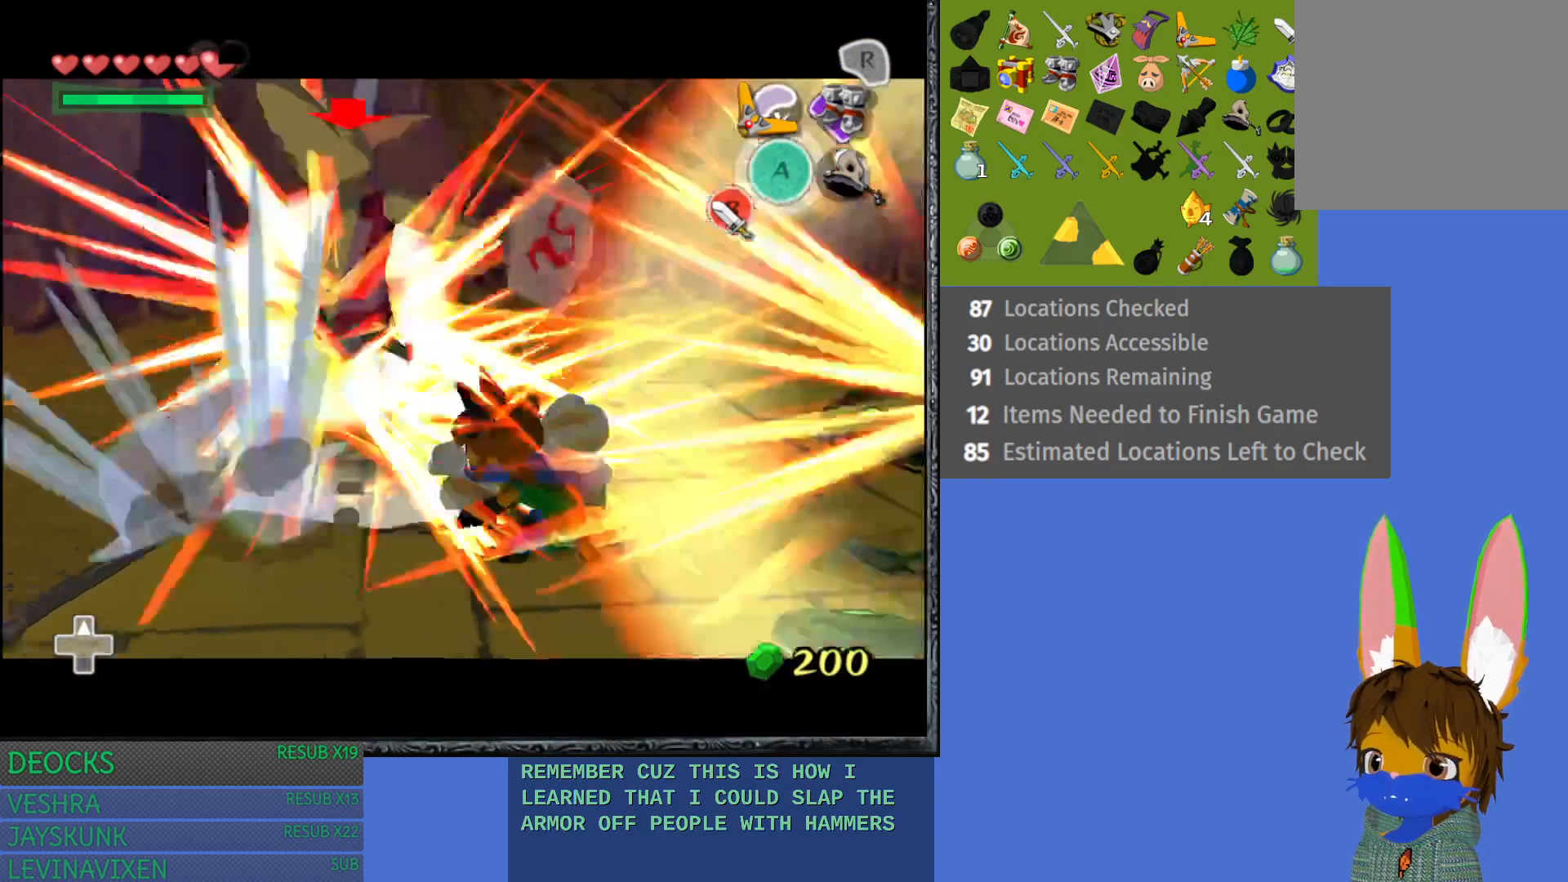
{"buttons": [], "left_stick": "right", "right_stick": "center", "events": [[50, "left_stick", "down"], [100, "CIRCLE", "up"], [100, "left_stick", "right"], [167, "CIRCLE", "down"], [183, "L1", "up"], [183, "left_stick", "left"], [267, "CIRCLE", "up"], [283, "left_stick", "right"], [350, "CIRCLE", "down"], [383, "left_stick", "left"], [433, "CIRCLE", "up"], [483, "left_stick", "right"]]}
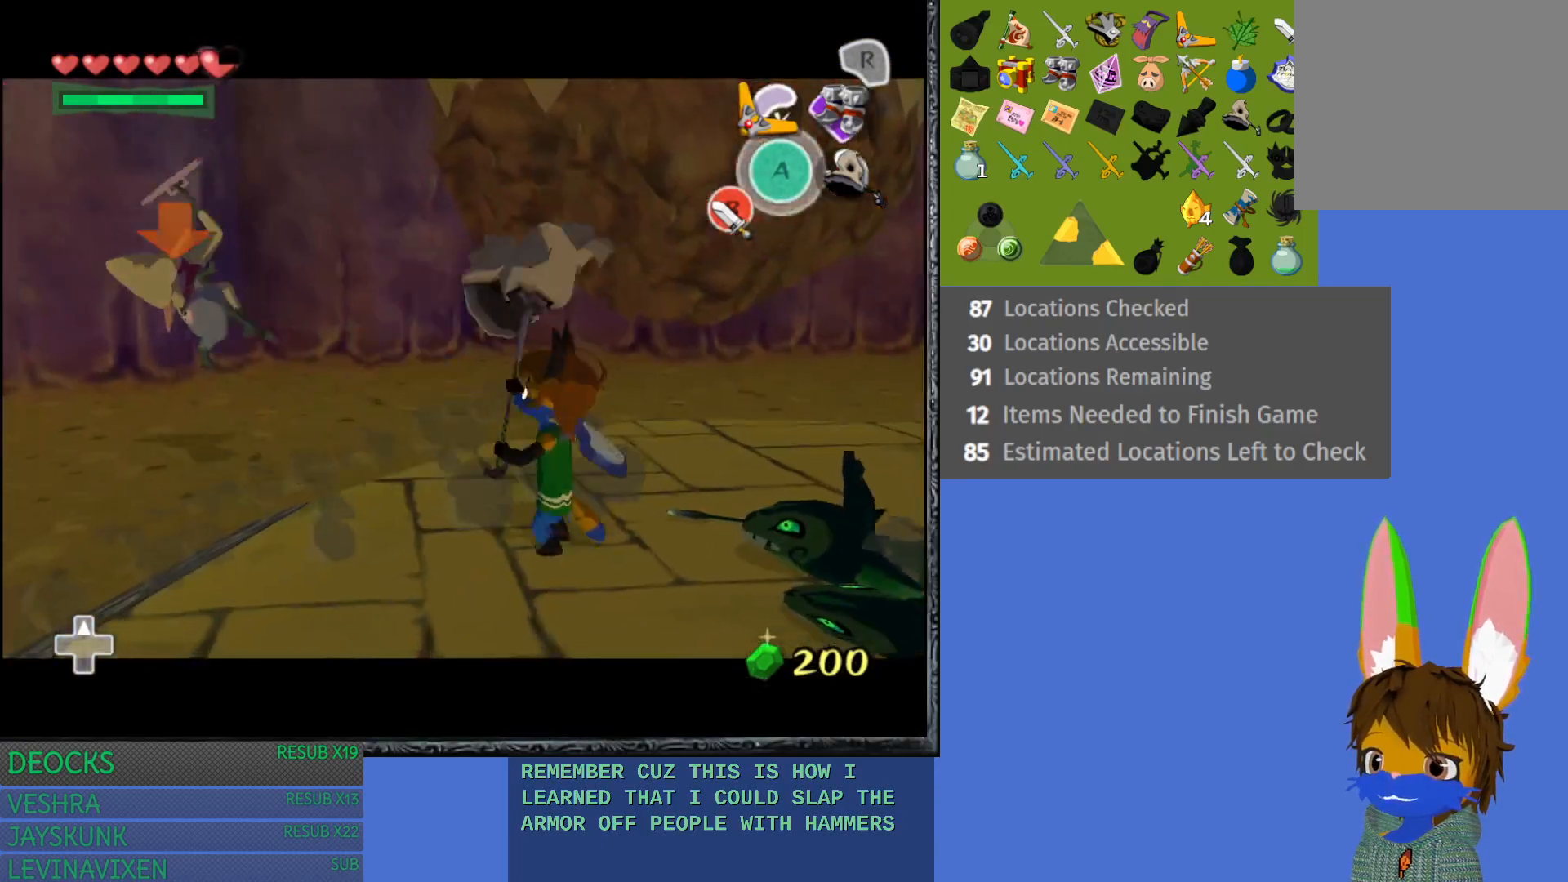
{"buttons": [], "left_stick": "center", "right_stick": "center", "events": [[17, "CIRCLE", "down"], [100, "CIRCLE", "up"], [100, "left_stick", "down-left"], [167, "CIRCLE", "down"], [200, "left_stick", "right"], [233, "CIRCLE", "up"], [367, "left_stick", "center"]]}
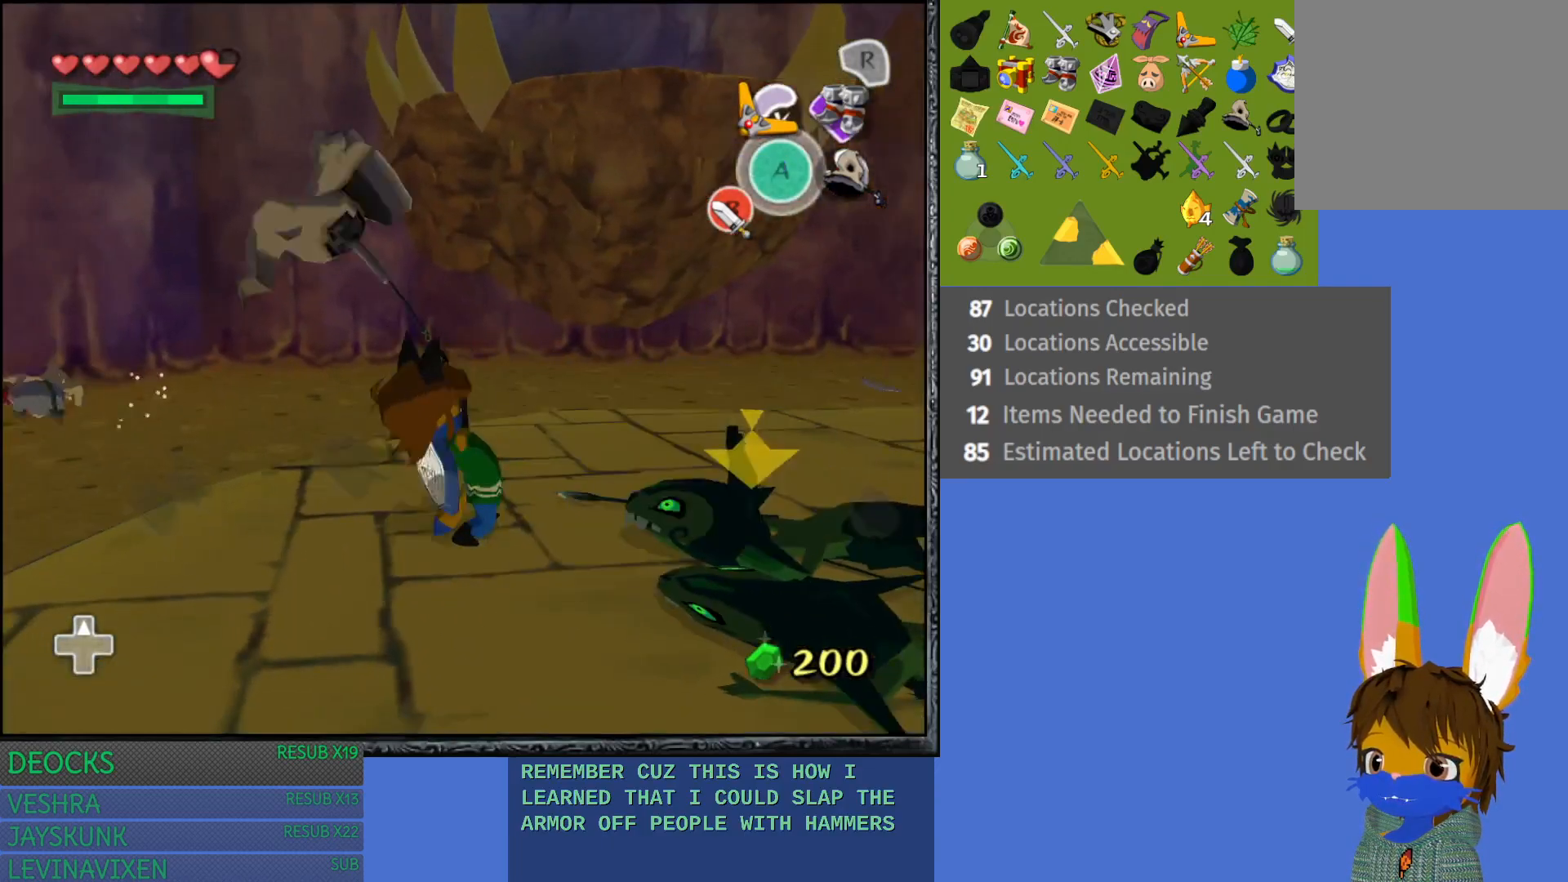
{"buttons": [], "left_stick": "center", "right_stick": "center", "events": [[100, "left_stick", "down"], [283, "left_stick", "right"], [467, "left_stick", "center"]]}
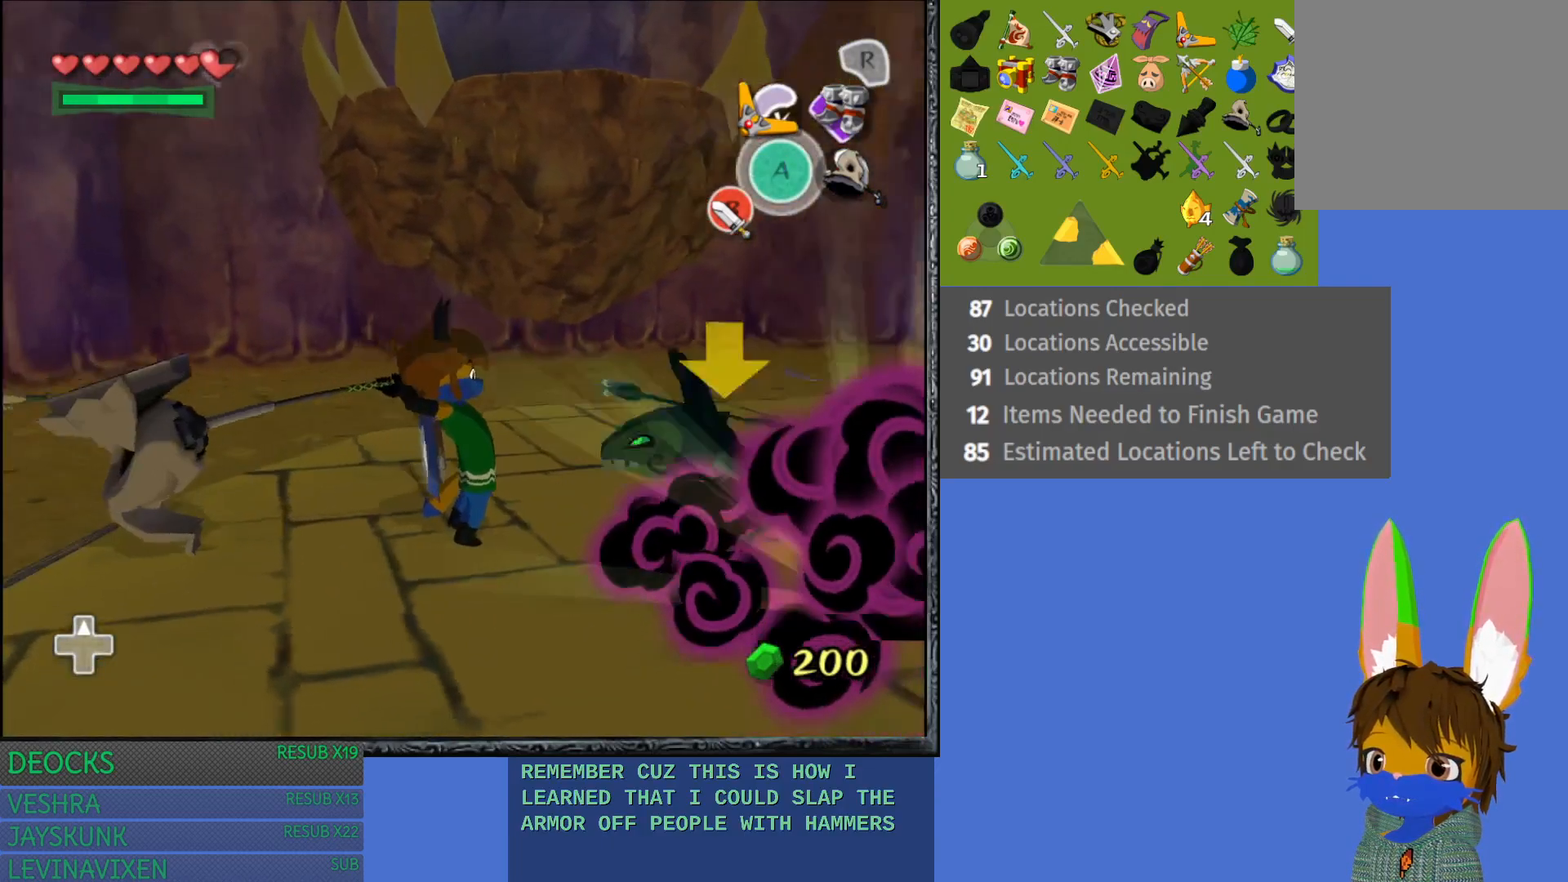
{"buttons": [], "left_stick": "down-right", "right_stick": "center", "events": [[33, "left_stick", "down-right"], [217, "left_stick", "down-left"], [333, "left_stick", "down-right"]]}
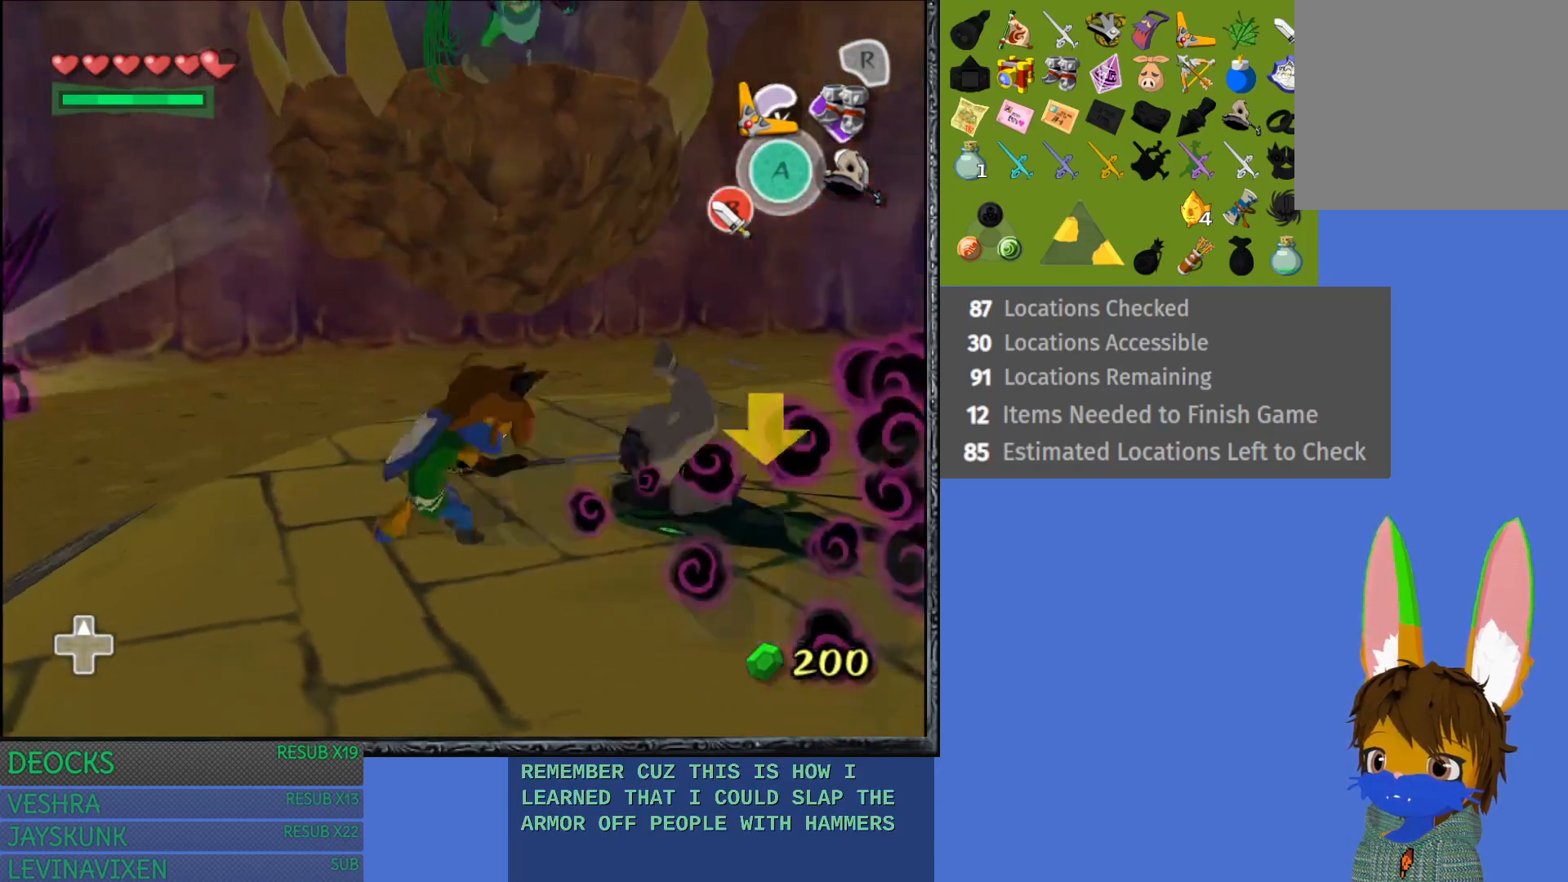
{"buttons": [], "left_stick": "up", "right_stick": "center", "events": [[250, "left_stick", "up"]]}
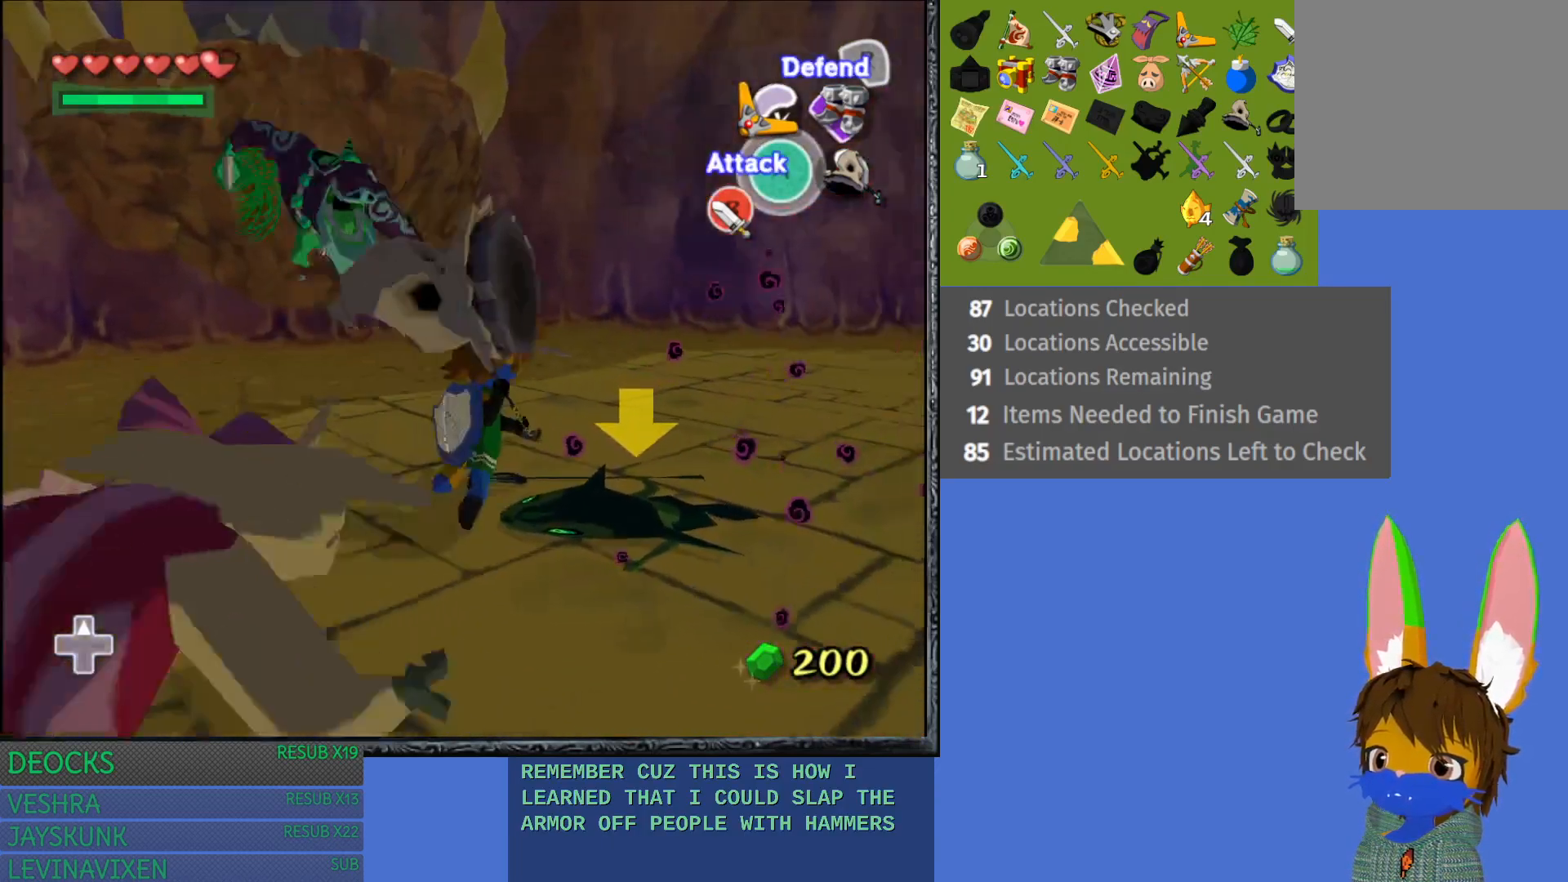
{"buttons": ["CIRCLE"], "left_stick": "up-left", "right_stick": "center", "events": [[200, "left_stick", "left"], [300, "CIRCLE", "down"], [300, "left_stick", "down"], [350, "left_stick", "right"], [367, "CIRCLE", "up"], [467, "CIRCLE", "down"], [500, "left_stick", "up-left"]]}
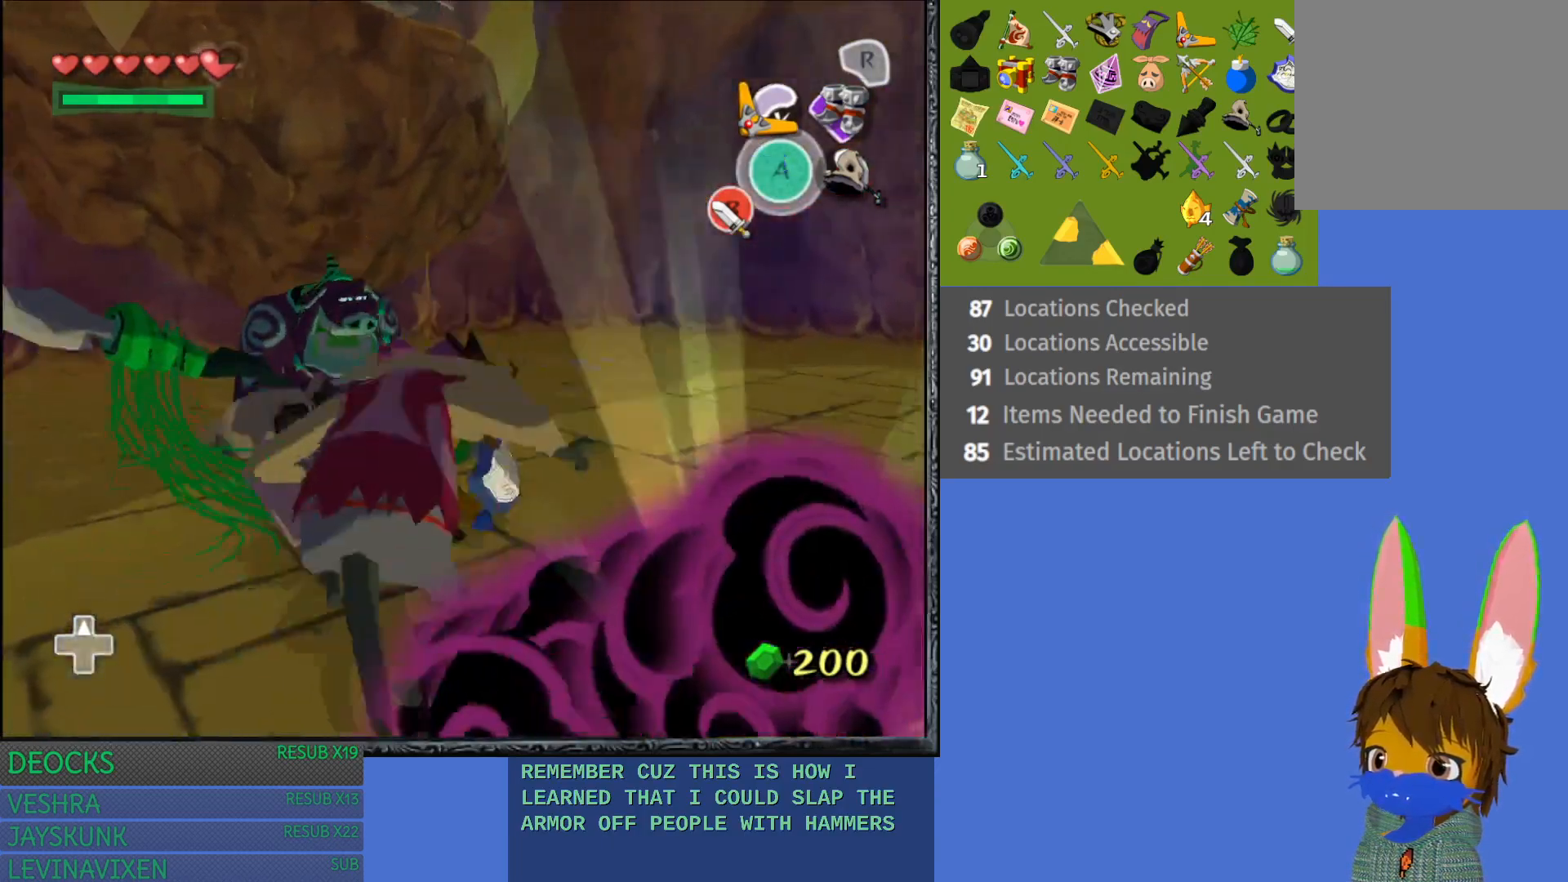
{"buttons": [], "left_stick": "center", "right_stick": "center", "events": [[17, "left_stick", "down-left"], [50, "CIRCLE", "up"], [117, "CIRCLE", "down"], [133, "left_stick", "right"], [200, "CIRCLE", "up"], [300, "left_stick", "center"]]}
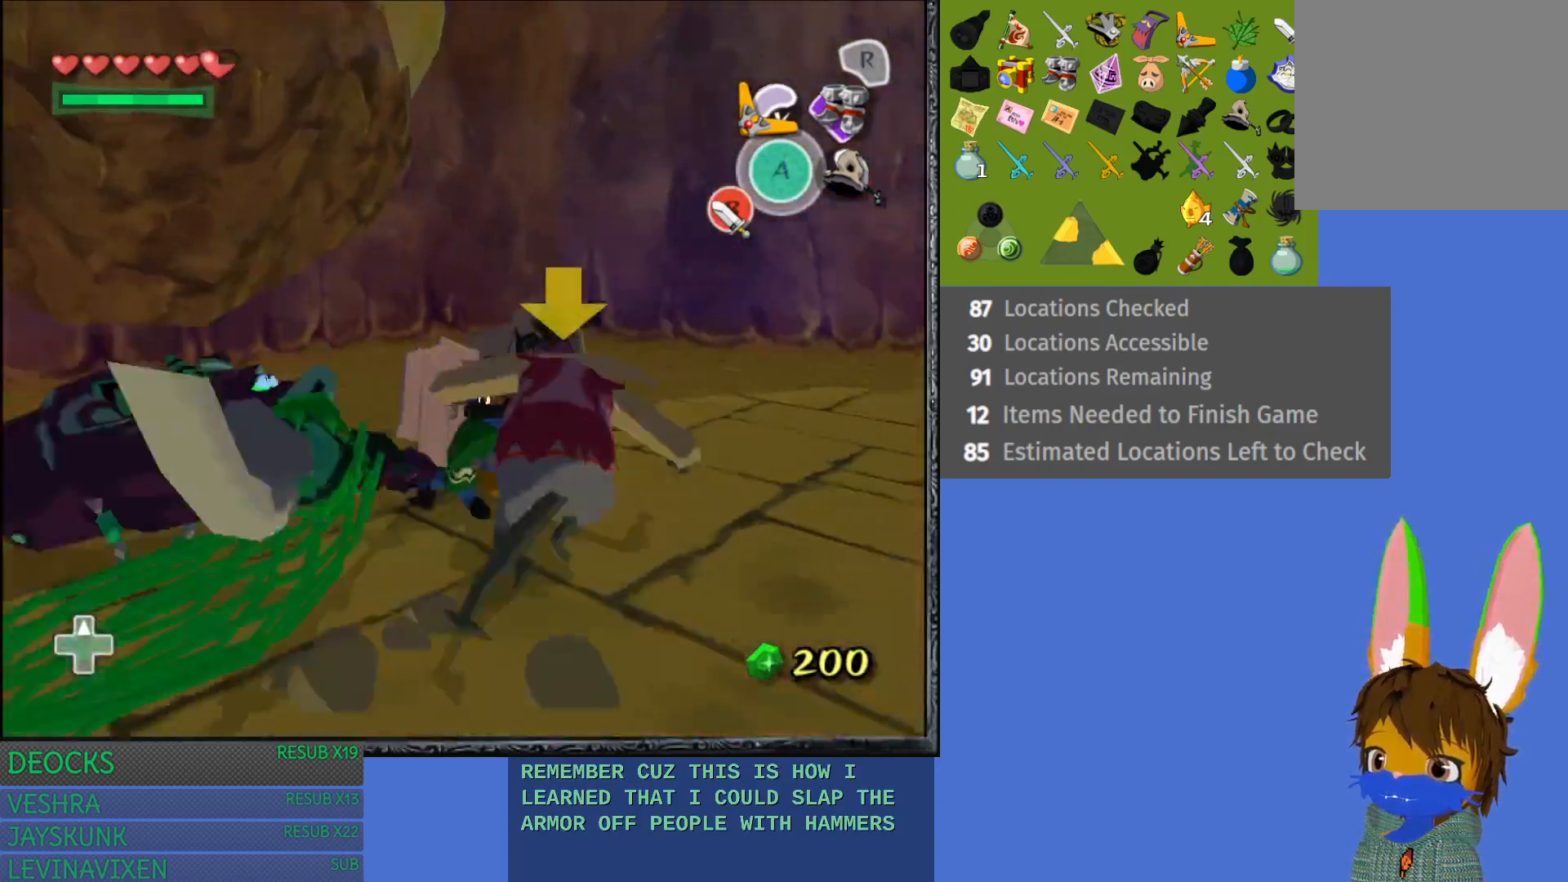
{"buttons": [], "left_stick": "down-left", "right_stick": "center", "events": [[333, "left_stick", "down-left"]]}
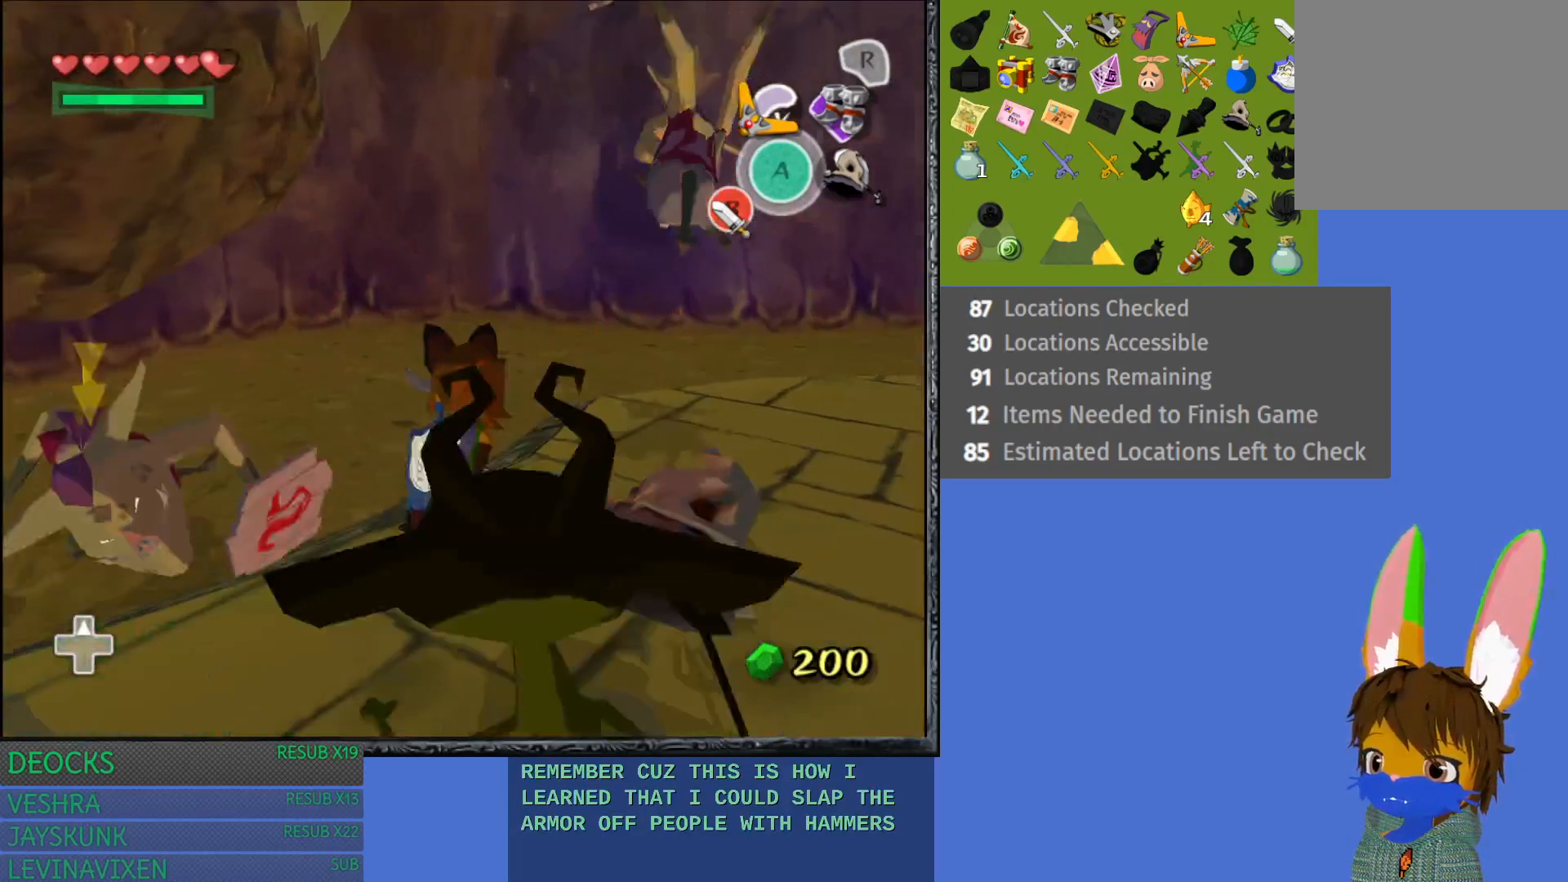
{"buttons": ["CIRCLE"], "left_stick": "right", "right_stick": "center", "events": [[450, "left_stick", "right"], [483, "CIRCLE", "down"]]}
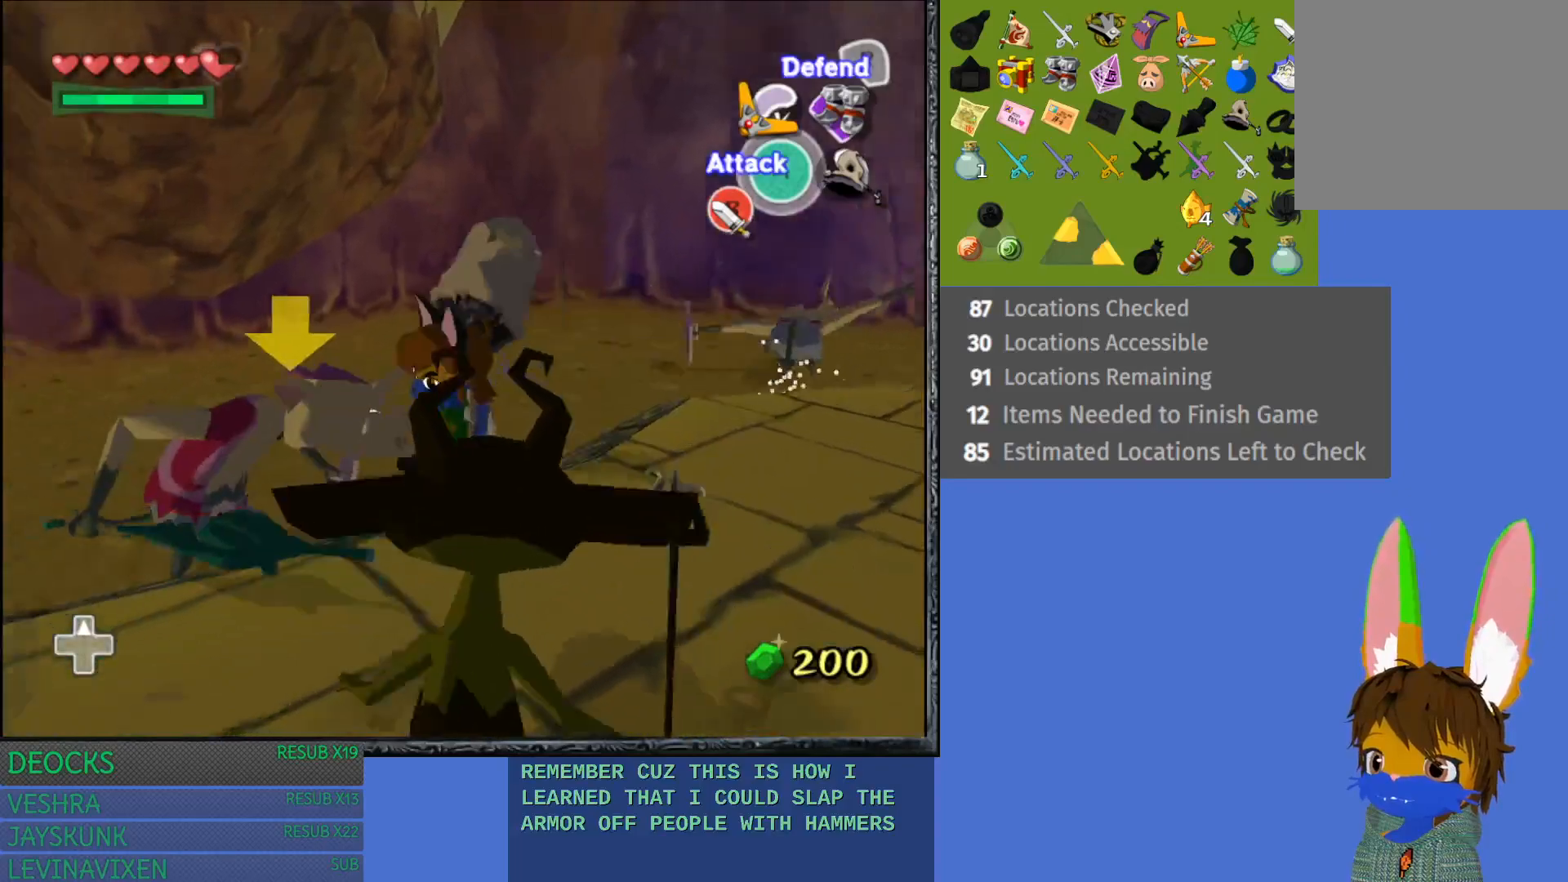
{"buttons": [], "left_stick": "center", "right_stick": "center", "events": [[17, "left_stick", "up-right"], [50, "CIRCLE", "up"], [83, "left_stick", "left"], [117, "CIRCLE", "down"], [183, "left_stick", "down-right"], [200, "CIRCLE", "up"], [233, "left_stick", "up-right"], [267, "CIRCLE", "down"], [350, "CIRCLE", "up"], [367, "left_stick", "center"], [450, "CIRCLE", "down"], [500, "CIRCLE", "up"]]}
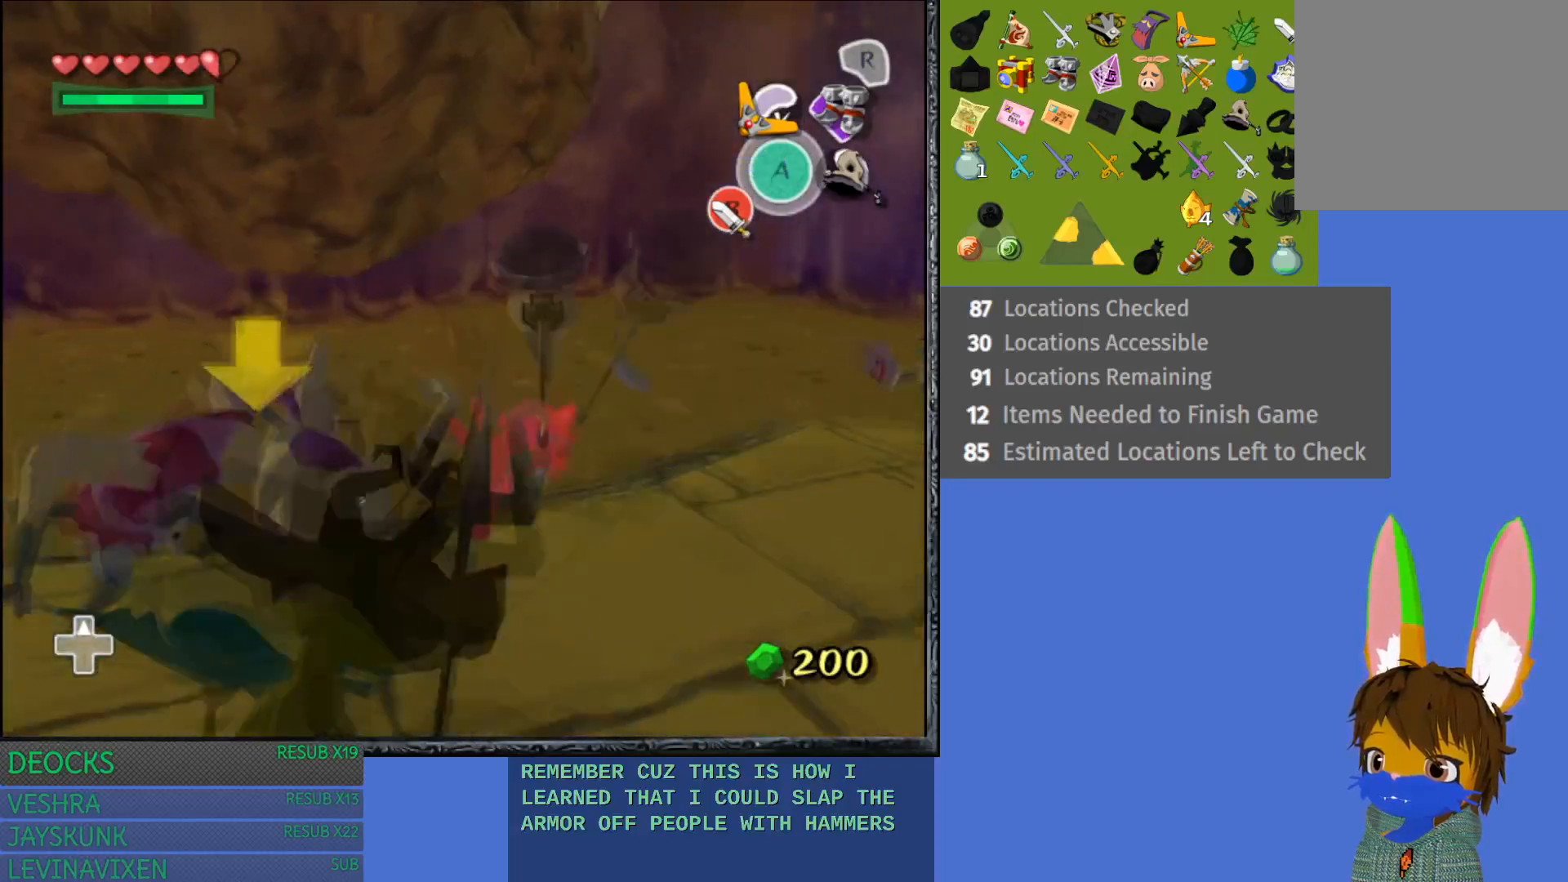
{"buttons": [], "left_stick": "right", "right_stick": "center", "events": [[317, "left_stick", "left"], [417, "CIRCLE", "down"], [467, "left_stick", "right"], [483, "CIRCLE", "up"]]}
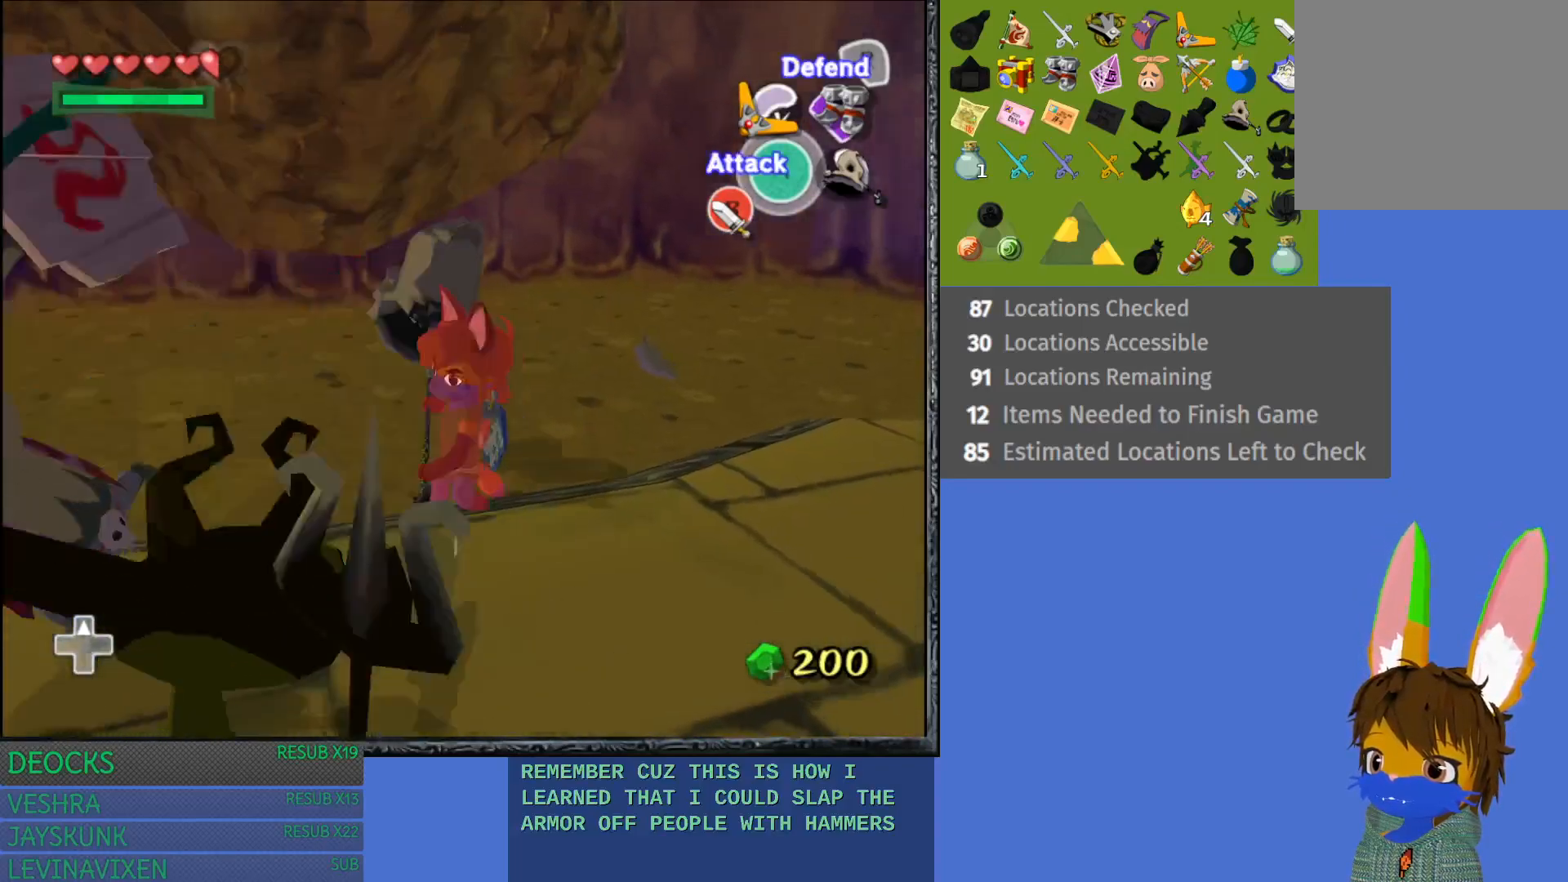
{"buttons": [], "left_stick": "center", "right_stick": "center", "events": [[67, "CIRCLE", "down"], [100, "left_stick", "left"], [150, "CIRCLE", "up"], [200, "left_stick", "right"], [217, "CIRCLE", "down"], [267, "left_stick", "up-right"], [283, "CIRCLE", "up"], [367, "CIRCLE", "down"], [383, "left_stick", "center"], [433, "CIRCLE", "up"]]}
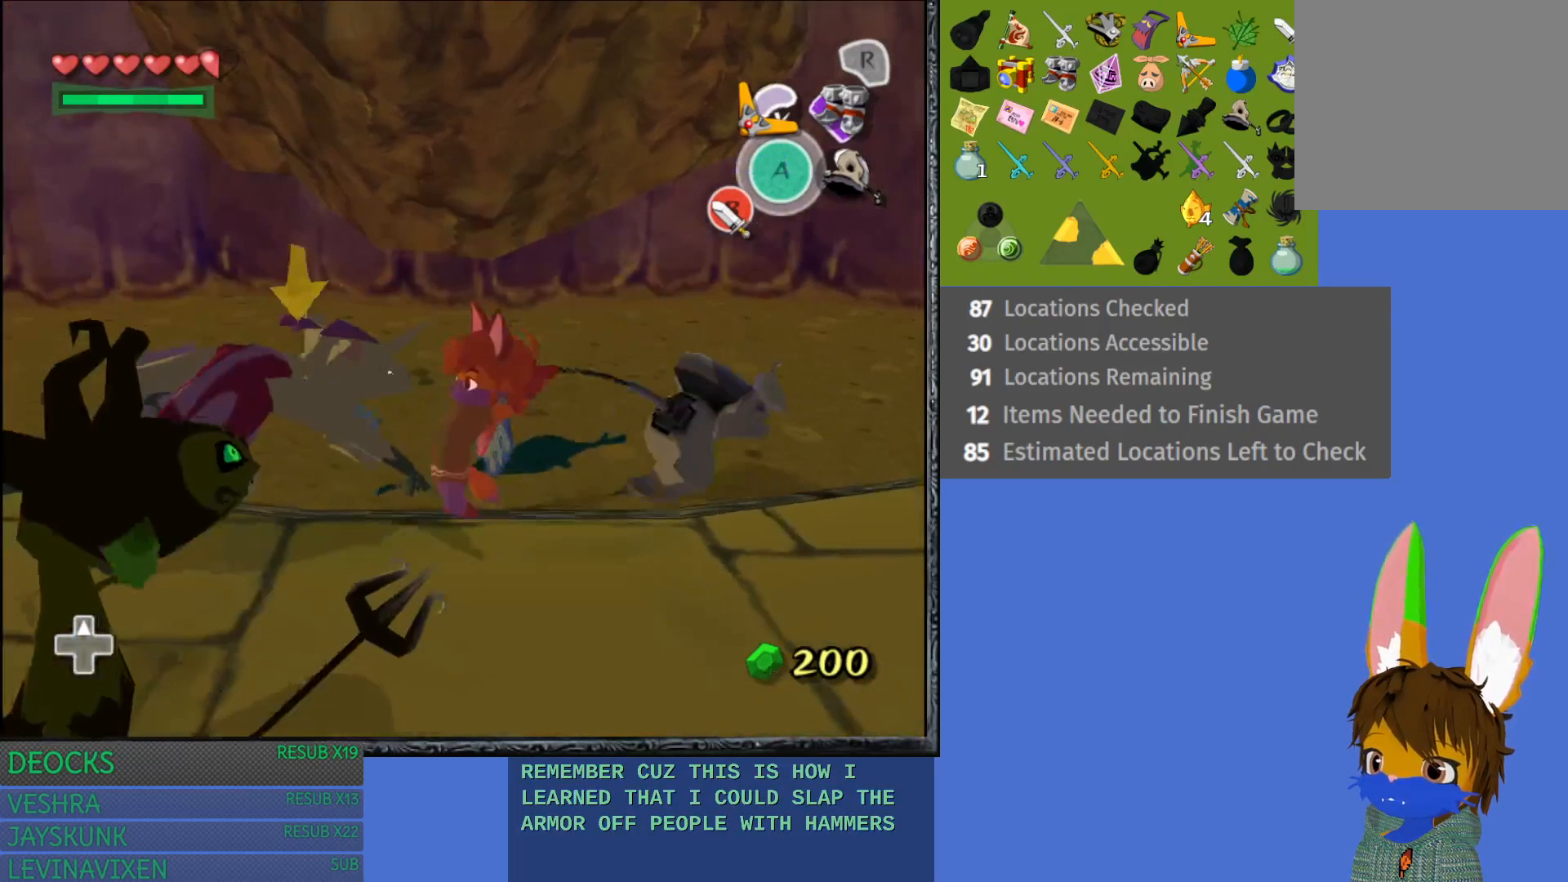
{"buttons": [], "left_stick": "down-left", "right_stick": "center", "events": [[33, "left_stick", "down-left"]]}
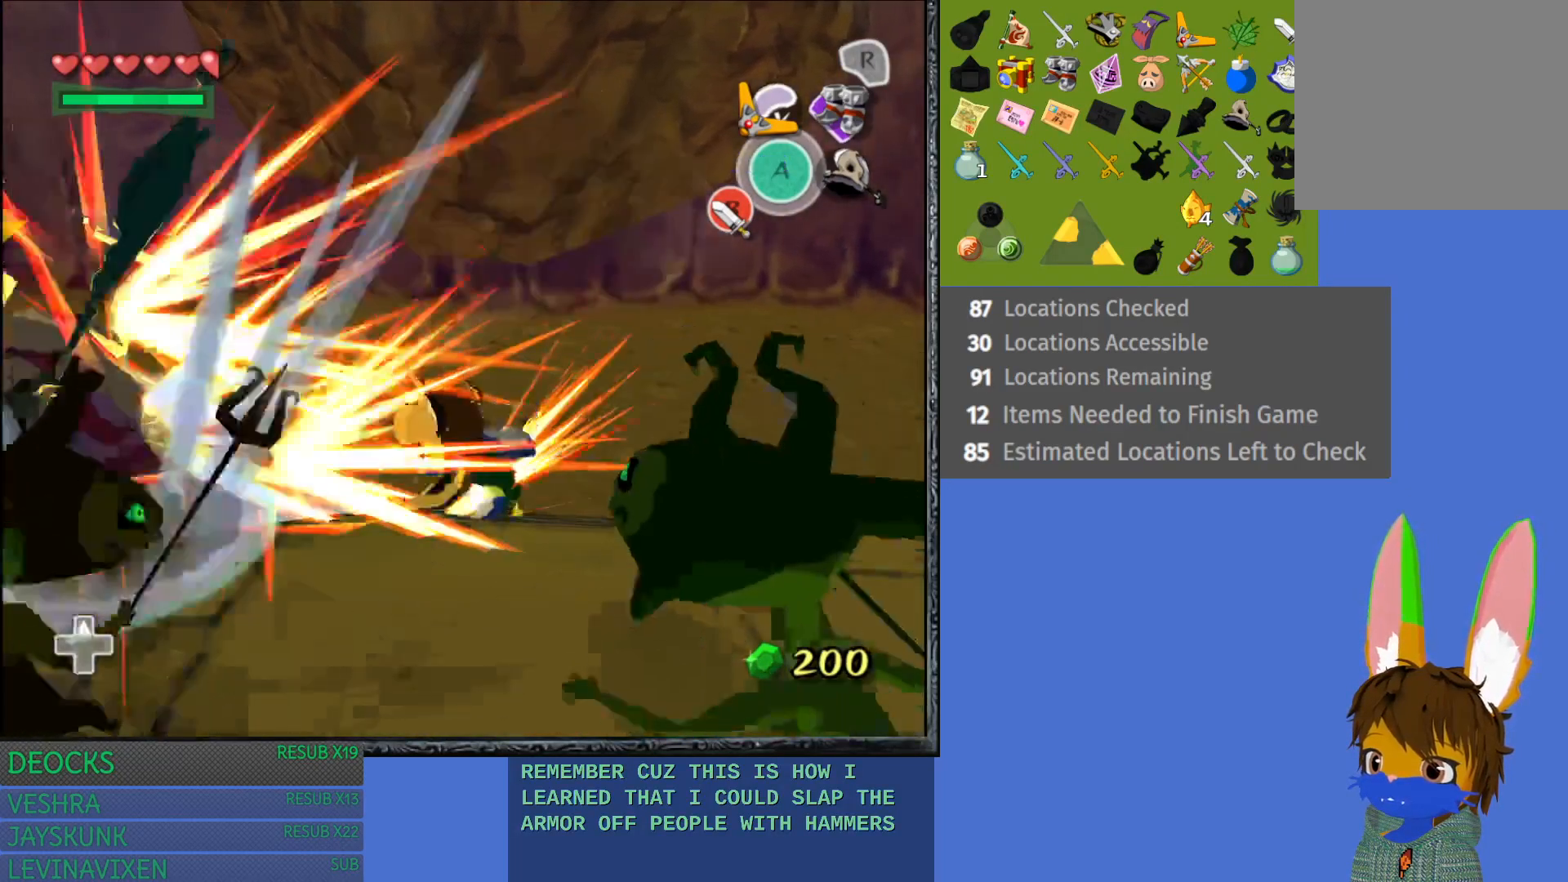
{"buttons": [], "left_stick": "left", "right_stick": "center", "events": [[250, "SQUARE", "down"], [333, "left_stick", "down-right"], [367, "SQUARE", "up"], [400, "left_stick", "up-right"], [433, "SQUARE", "down"], [450, "left_stick", "left"], [500, "SQUARE", "up"]]}
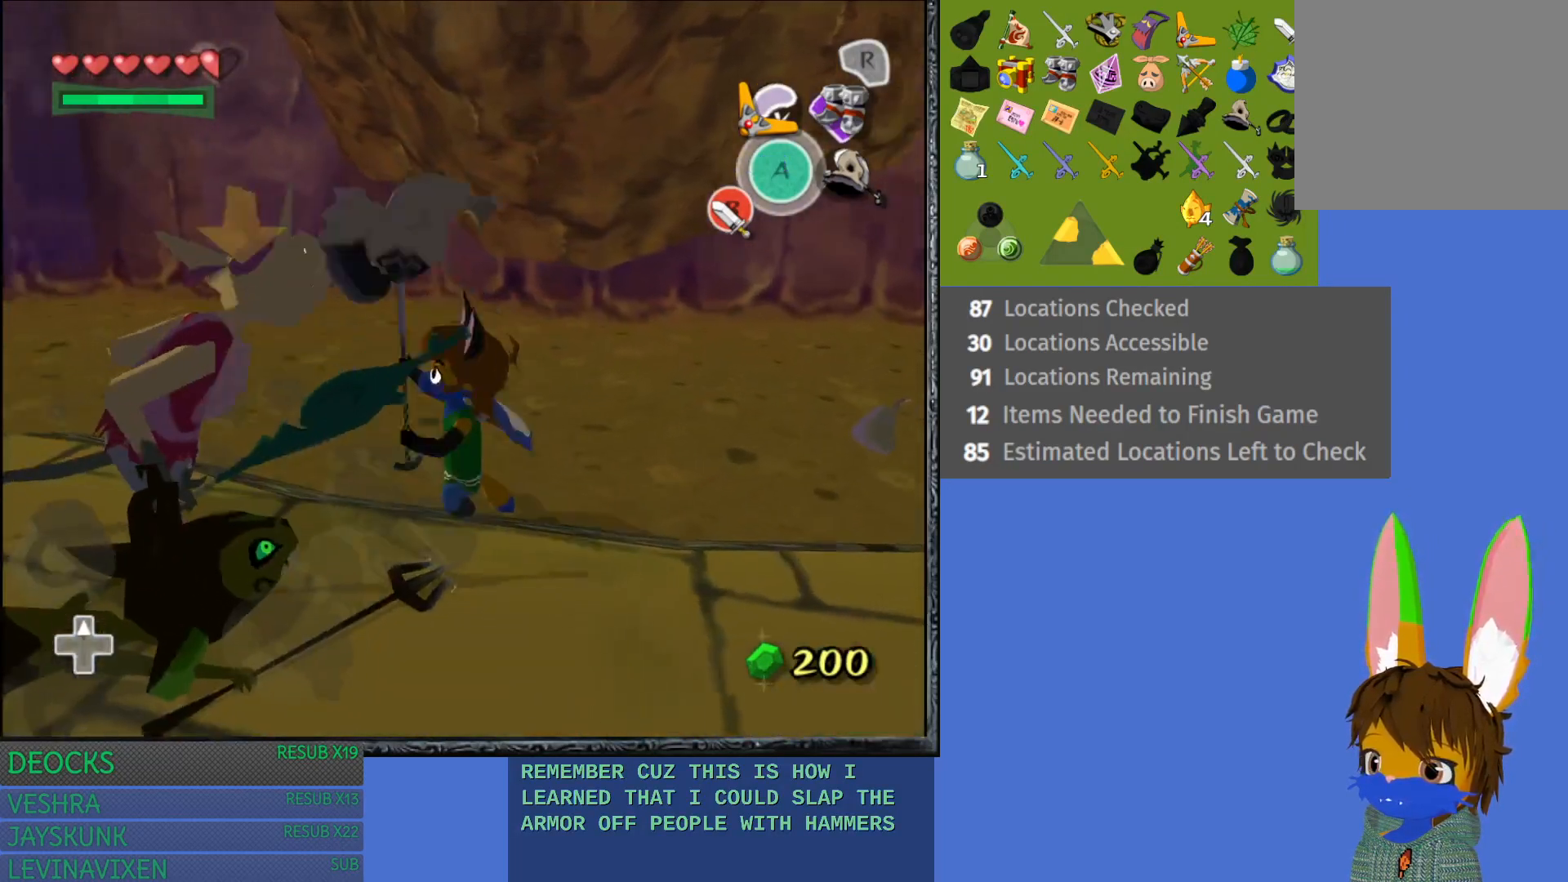
{"buttons": [], "left_stick": "down", "right_stick": "center", "events": [[33, "left_stick", "down"], [83, "SQUARE", "down"], [83, "left_stick", "right"], [183, "SQUARE", "up"], [200, "SQUARE", "down"], [200, "left_stick", "down-left"], [283, "left_stick", "down-right"], [300, "SQUARE", "up"], [350, "left_stick", "up-right"], [383, "SQUARE", "down"], [400, "left_stick", "left"], [483, "SQUARE", "up"], [500, "left_stick", "down"]]}
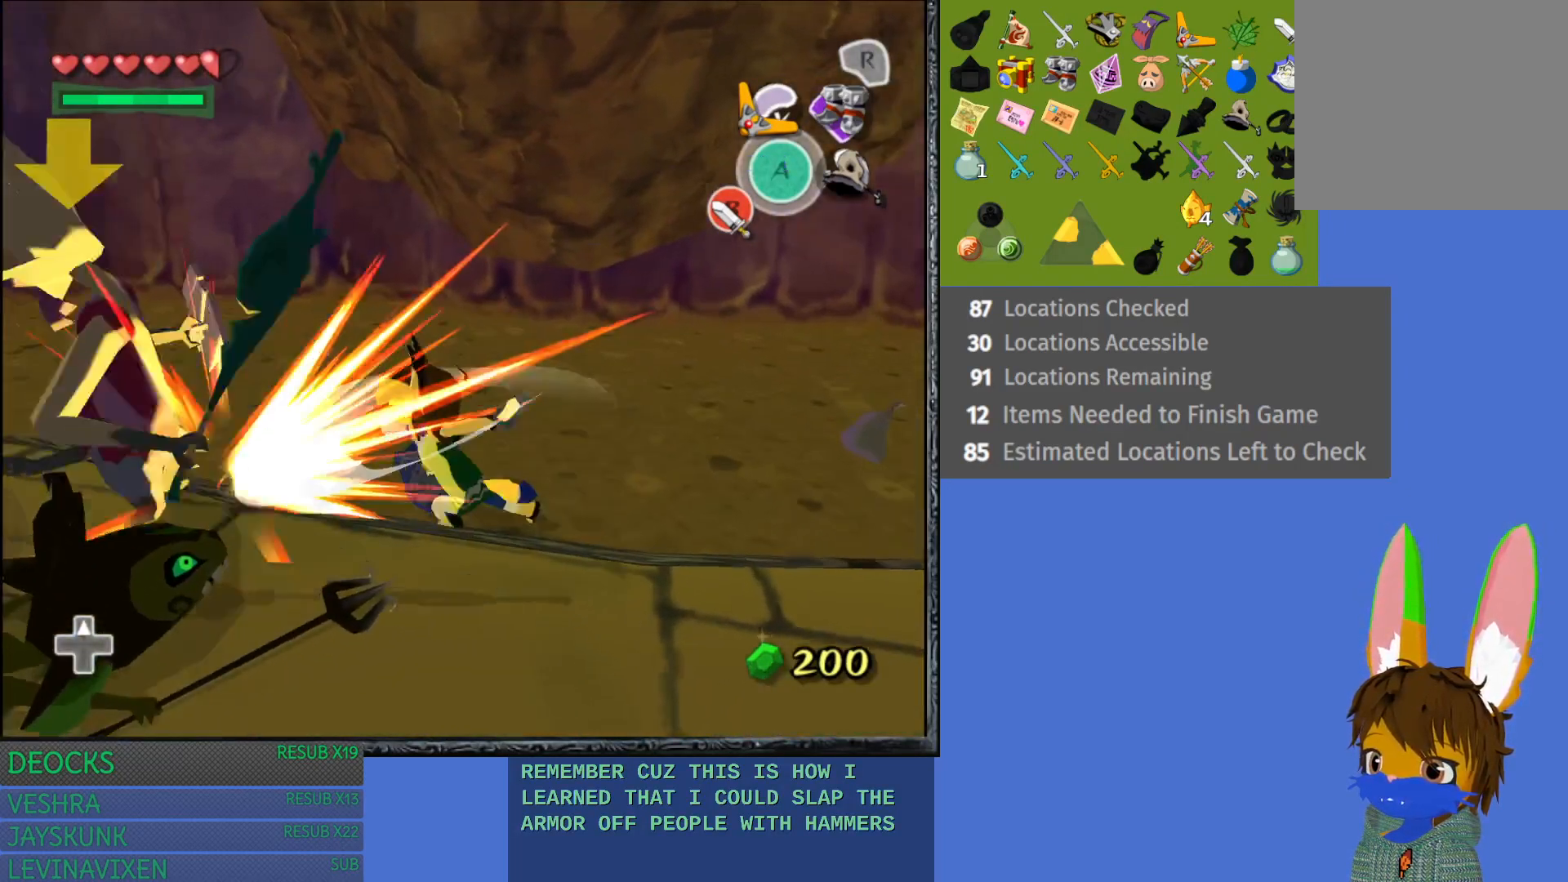
{"buttons": ["SQUARE", "L1"], "left_stick": "down-left", "right_stick": "center", "events": [[17, "left_stick", "right"], [50, "SQUARE", "down"], [117, "left_stick", "up-left"], [133, "SQUARE", "up"], [167, "left_stick", "down-left"], [200, "SQUARE", "down"], [250, "left_stick", "down-right"], [267, "SQUARE", "up"], [333, "SQUARE", "down"], [333, "left_stick", "left"], [383, "left_stick", "down-left"], [433, "SQUARE", "up"], [483, "L1", "down"], [483, "SQUARE", "down"]]}
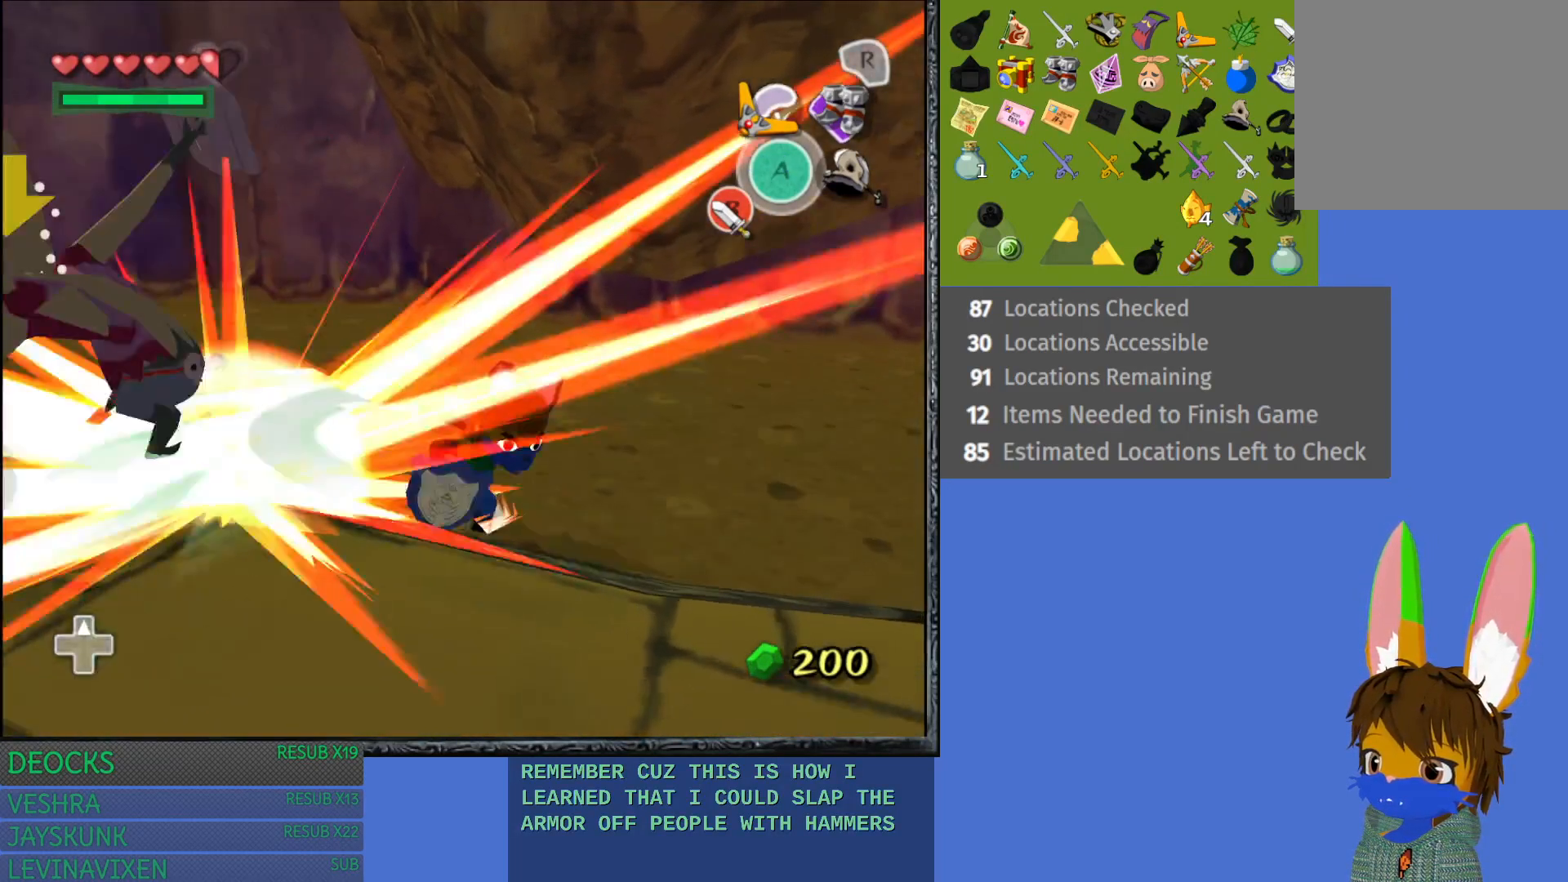
{"buttons": ["L1"], "left_stick": "up", "right_stick": "center", "events": [[100, "SQUARE", "up"], [167, "SQUARE", "down"], [167, "left_stick", "left"], [283, "SQUARE", "up"], [283, "left_stick", "up-left"], [350, "SQUARE", "down"], [417, "left_stick", "up"], [467, "SQUARE", "up"]]}
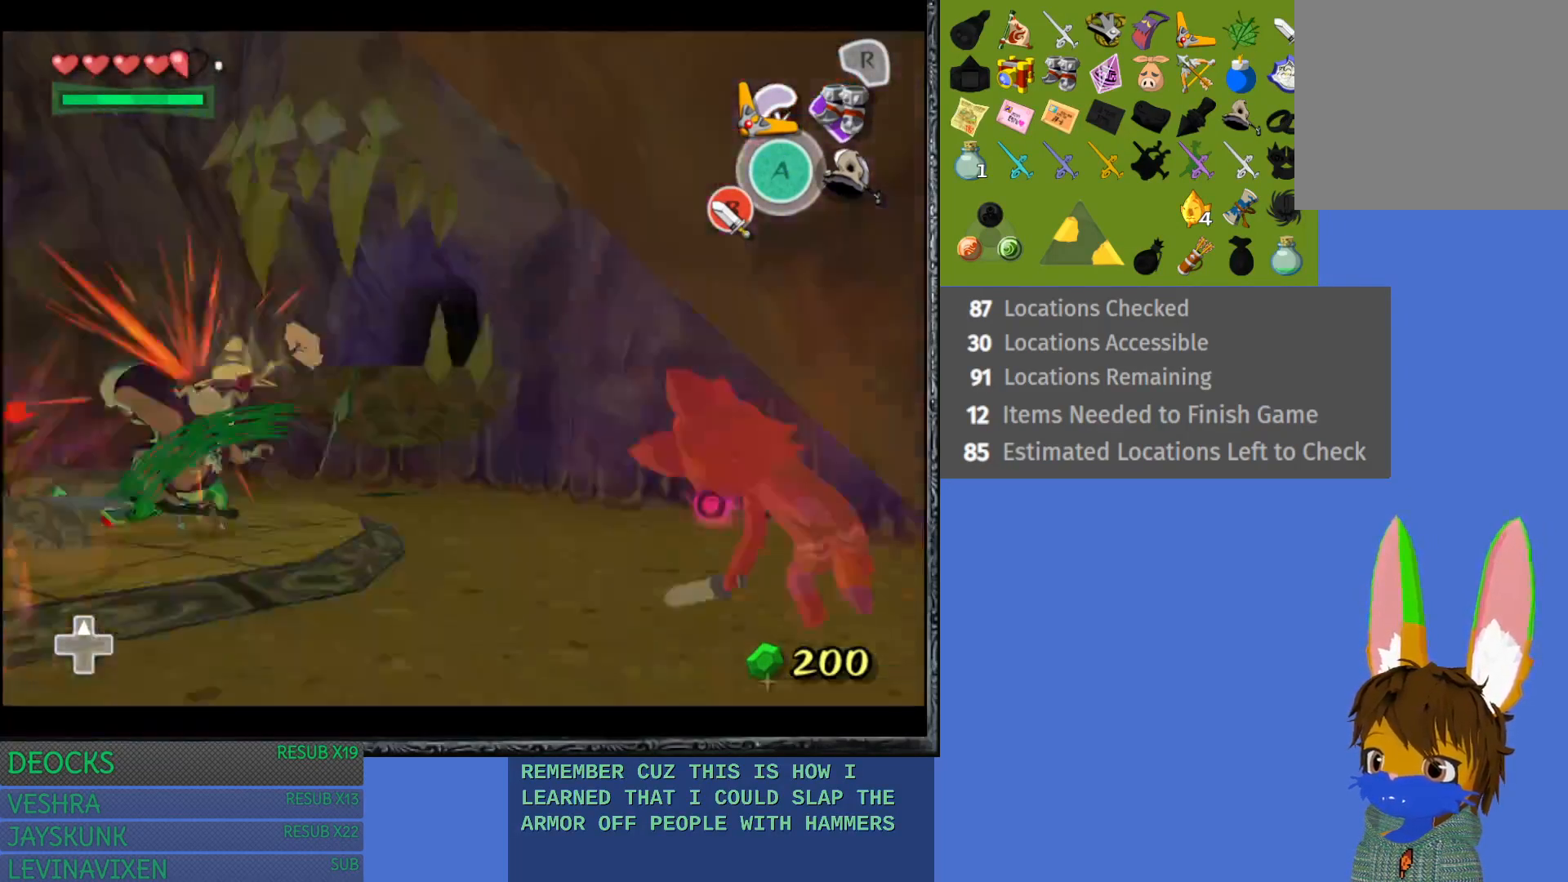
{"buttons": ["TRIANGLE", "L1"], "left_stick": "up", "right_stick": "center", "events": [[100, "left_stick", "right"], [383, "left_stick", "up"], [450, "TRIANGLE", "down"]]}
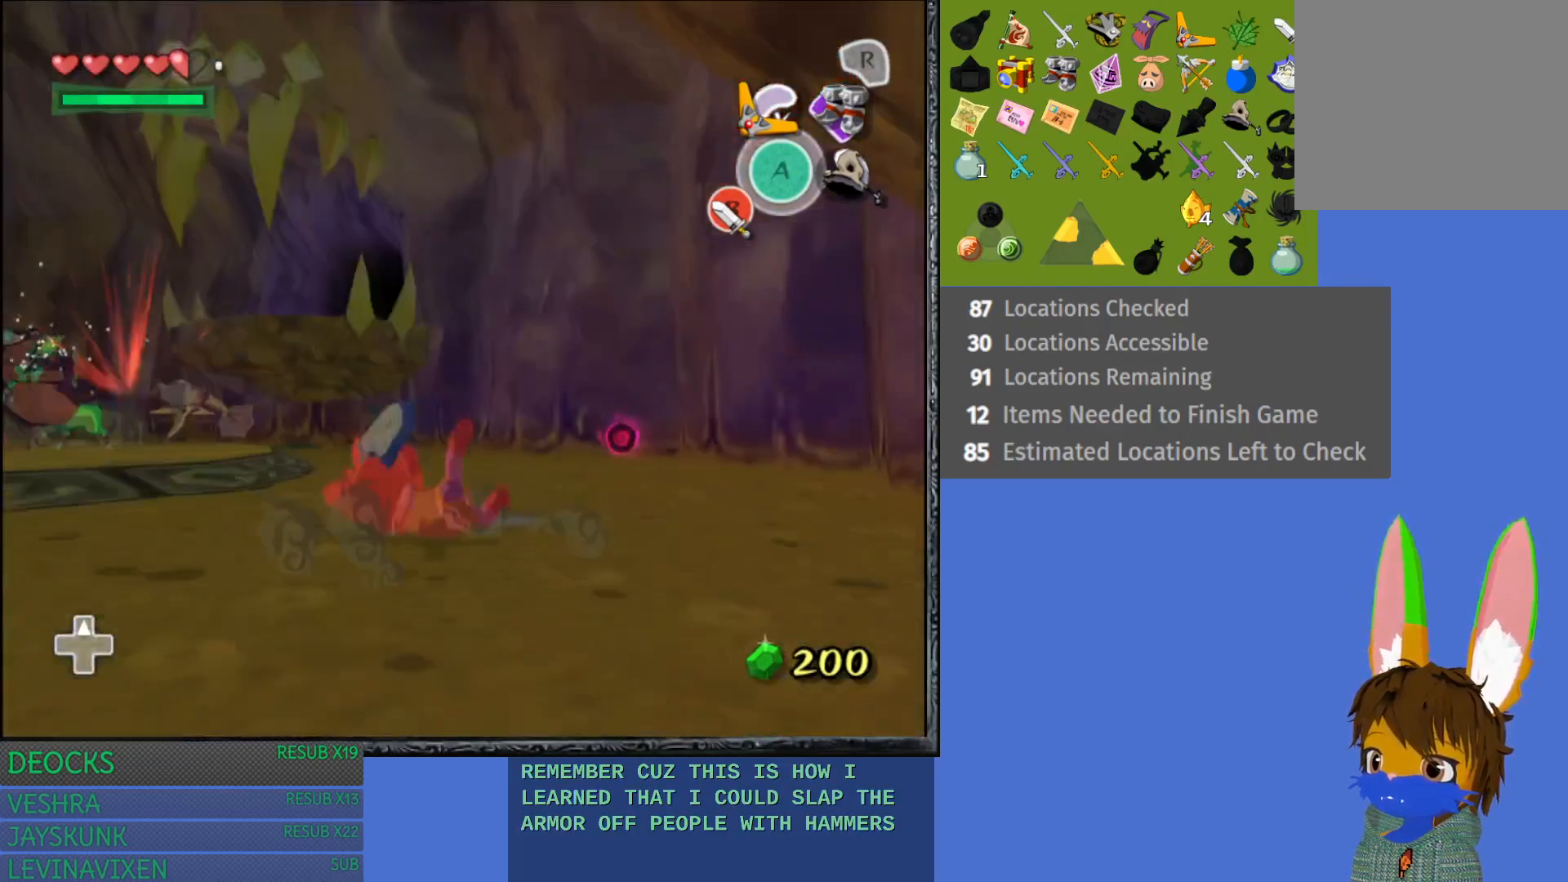
{"buttons": ["L1"], "left_stick": "up-left", "right_stick": "center", "events": [[83, "TRIANGLE", "up"], [167, "TRIANGLE", "down"], [283, "TRIANGLE", "up"], [333, "left_stick", "up-left"], [433, "L1", "up"], [500, "L1", "down"]]}
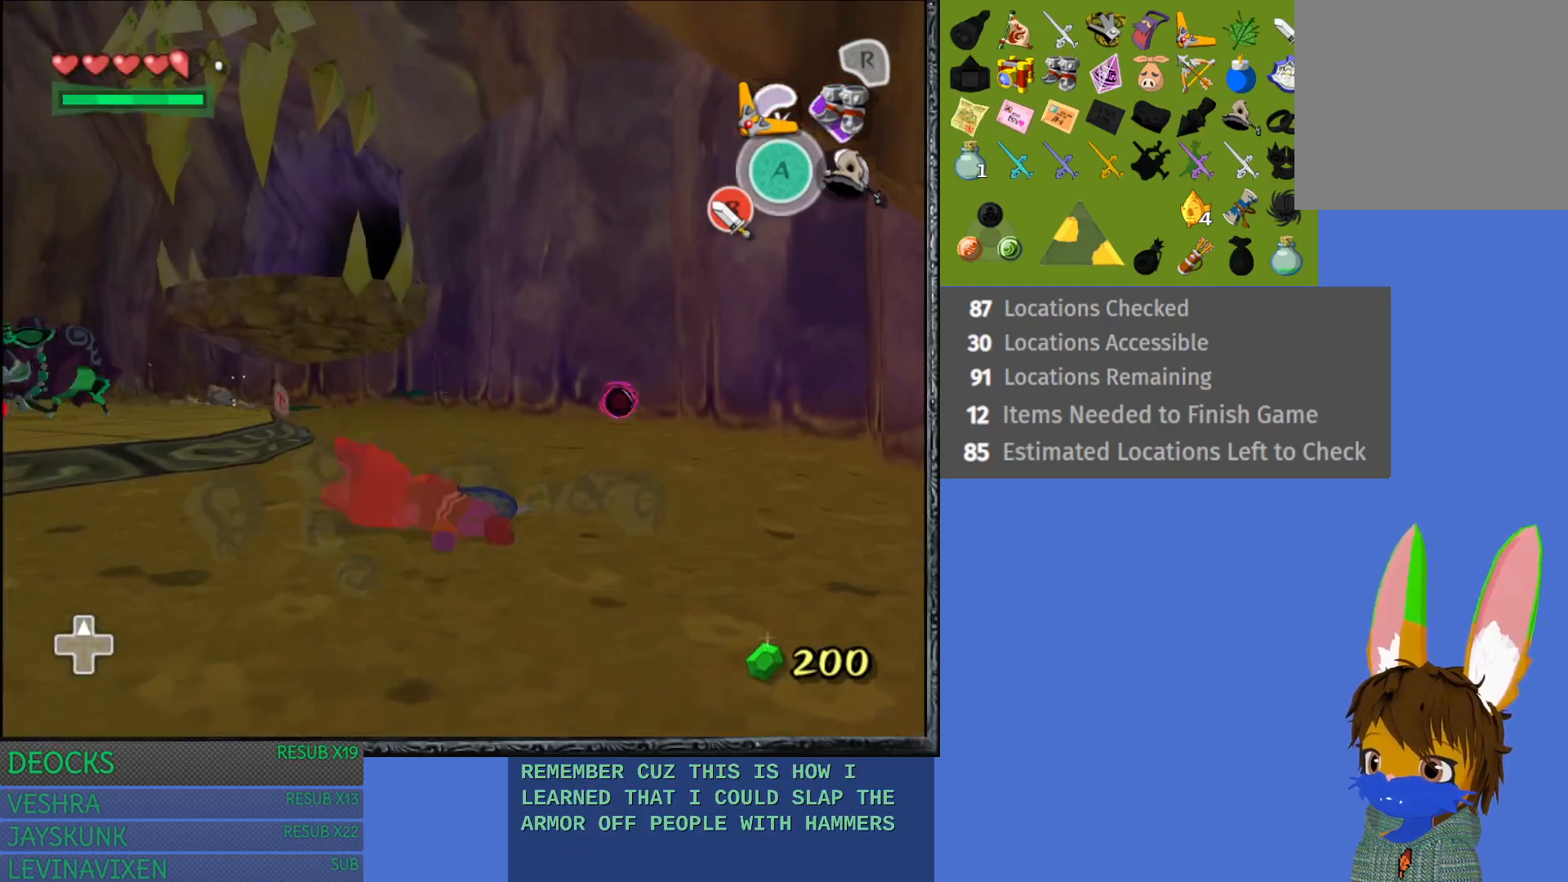
{"buttons": ["L1"], "left_stick": "up-left", "right_stick": "center", "events": [[83, "TRIANGLE", "down"], [150, "TRIANGLE", "up"], [250, "TRIANGLE", "down"], [350, "TRIANGLE", "up"]]}
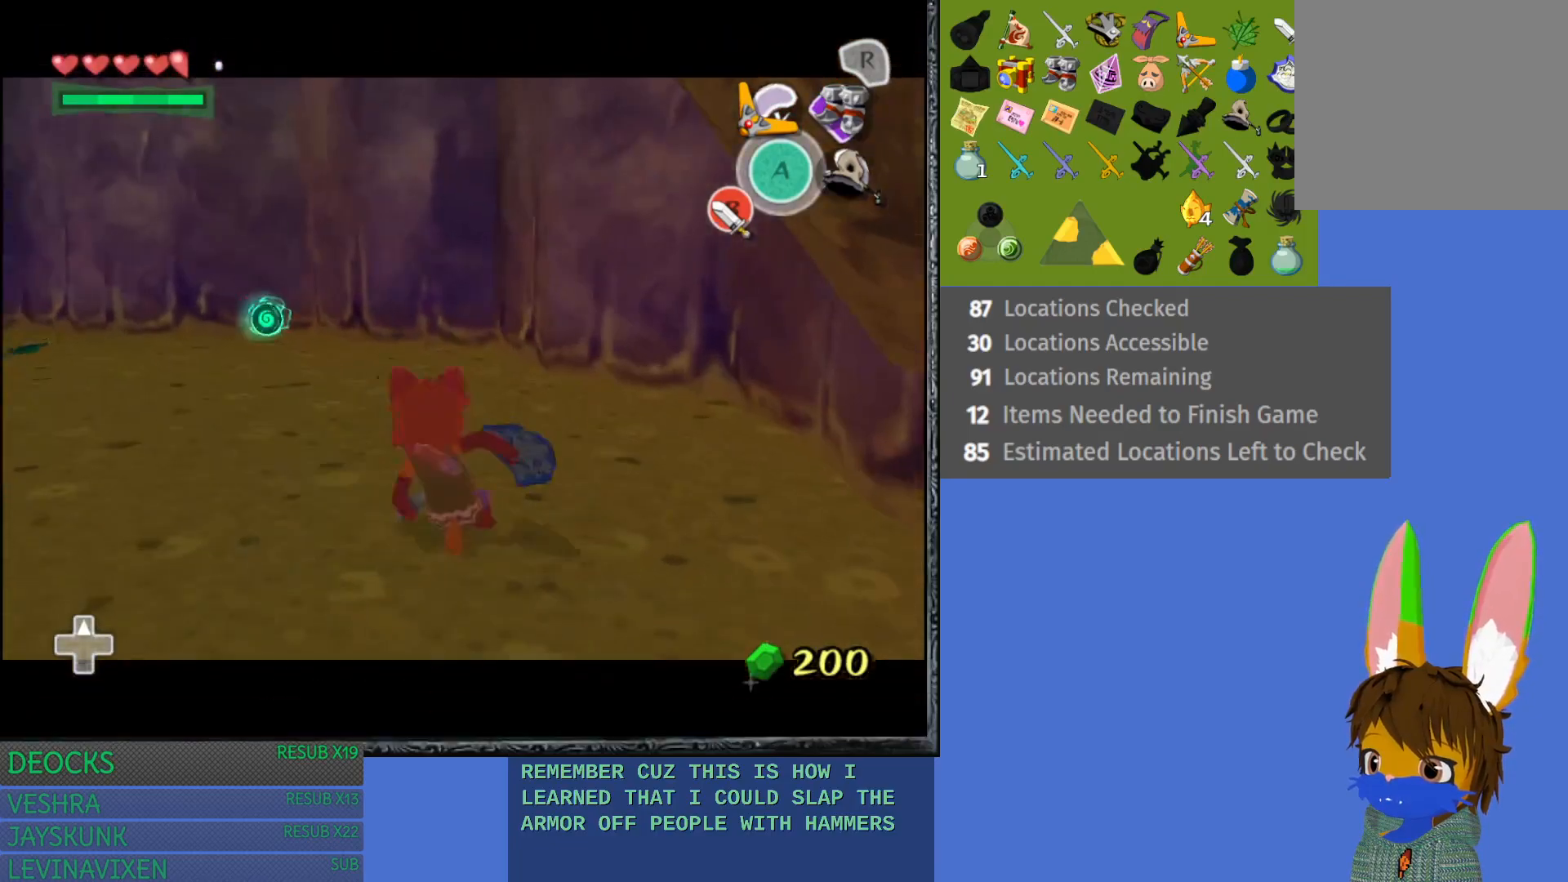
{"buttons": [], "left_stick": "left", "right_stick": "center", "events": [[67, "left_stick", "left"], [133, "L1", "up"]]}
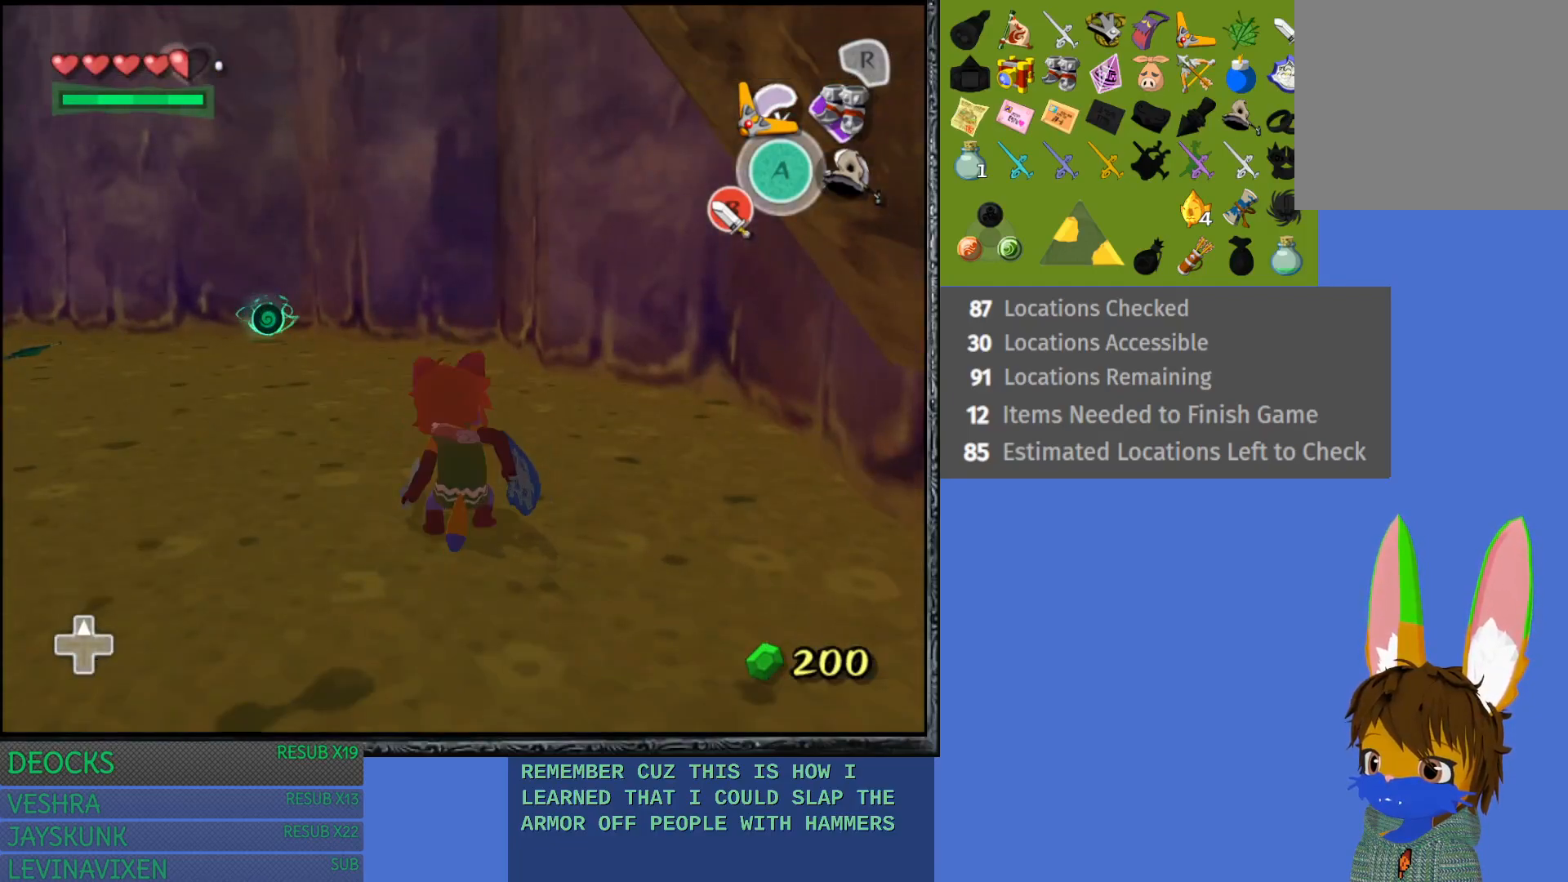
{"buttons": ["TRIANGLE", "L1"], "left_stick": "up-left", "right_stick": "center", "events": [[83, "left_stick", "up-left"], [350, "L1", "down"], [500, "TRIANGLE", "down"]]}
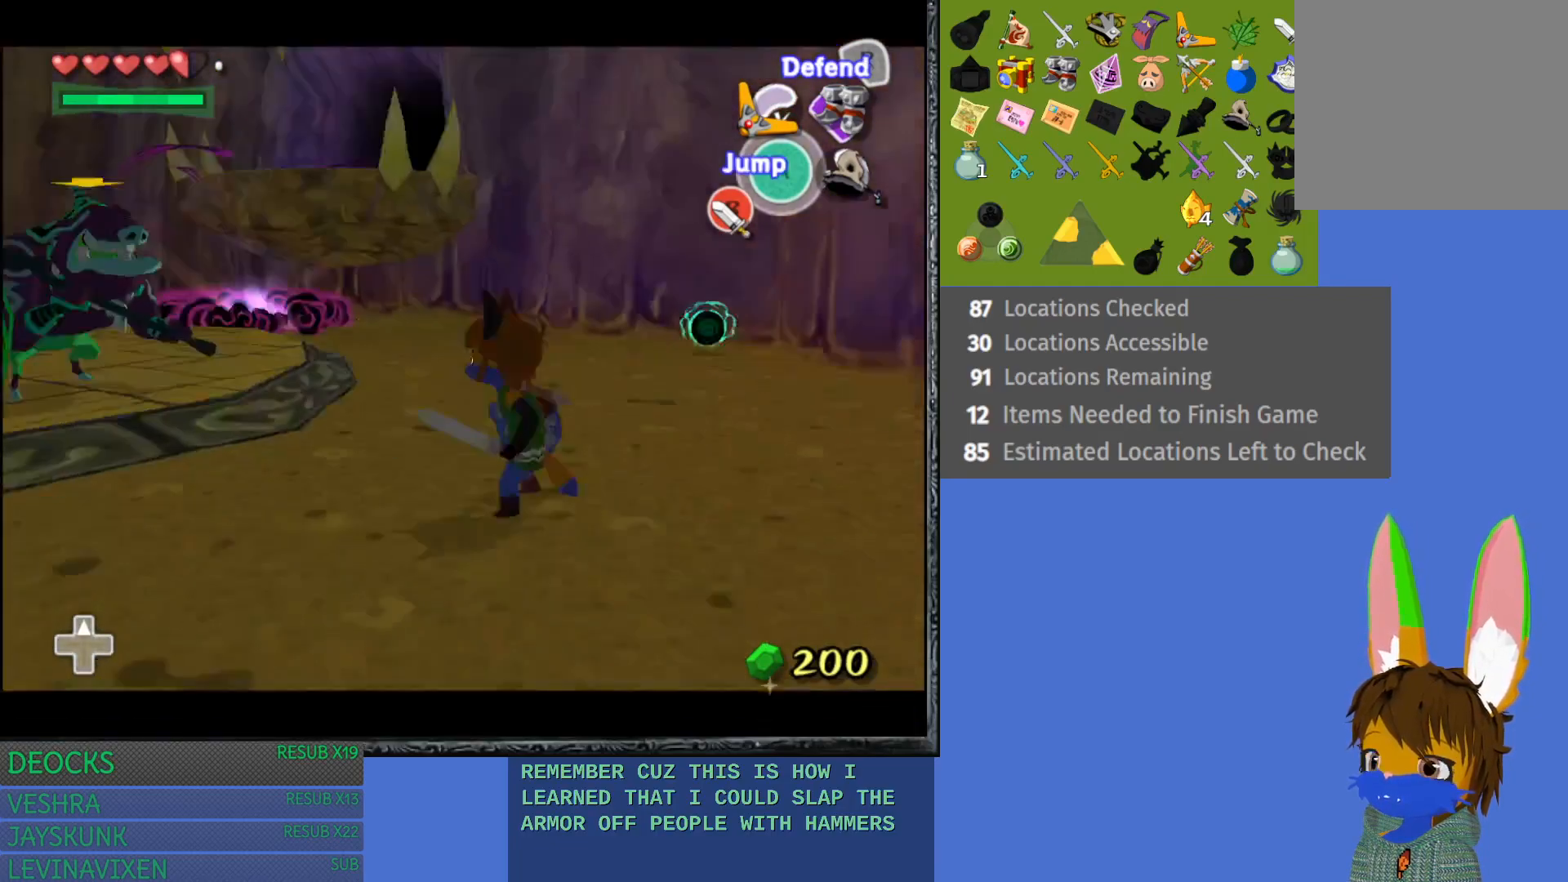
{"buttons": ["TRIANGLE", "L1"], "left_stick": "up", "right_stick": "center", "events": [[117, "TRIANGLE", "up"], [183, "left_stick", "up"], [233, "TRIANGLE", "down"], [333, "TRIANGLE", "up"], [400, "TRIANGLE", "down"]]}
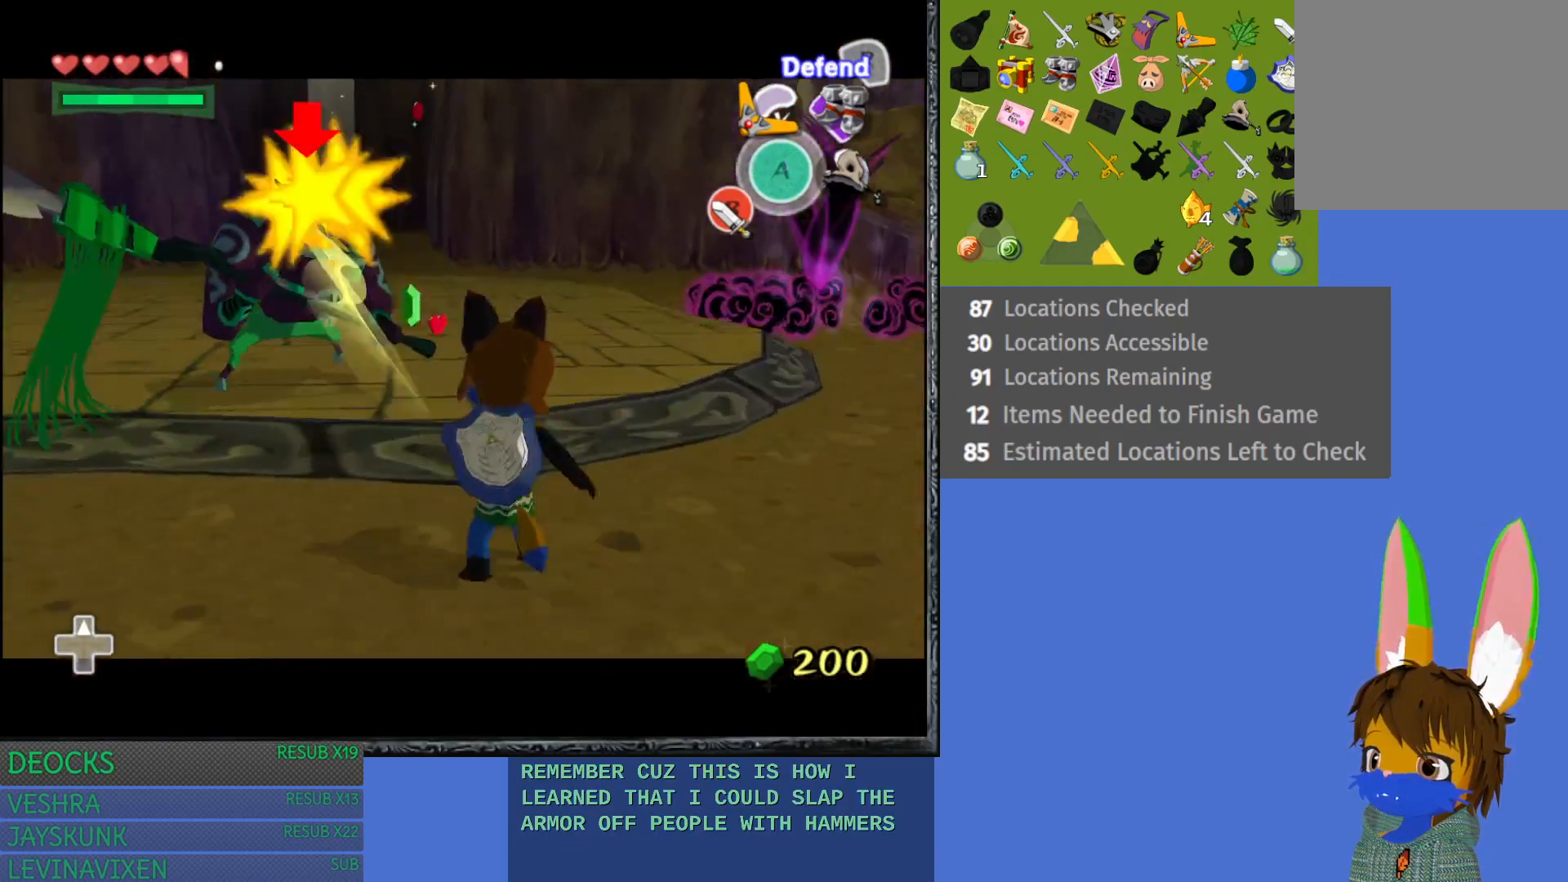
{"buttons": ["L1"], "left_stick": "up-left", "right_stick": "center", "events": [[17, "TRIANGLE", "up"], [100, "TRIANGLE", "down"], [200, "TRIANGLE", "up"], [233, "left_stick", "up-left"], [300, "TRIANGLE", "down"], [367, "TRIANGLE", "up"]]}
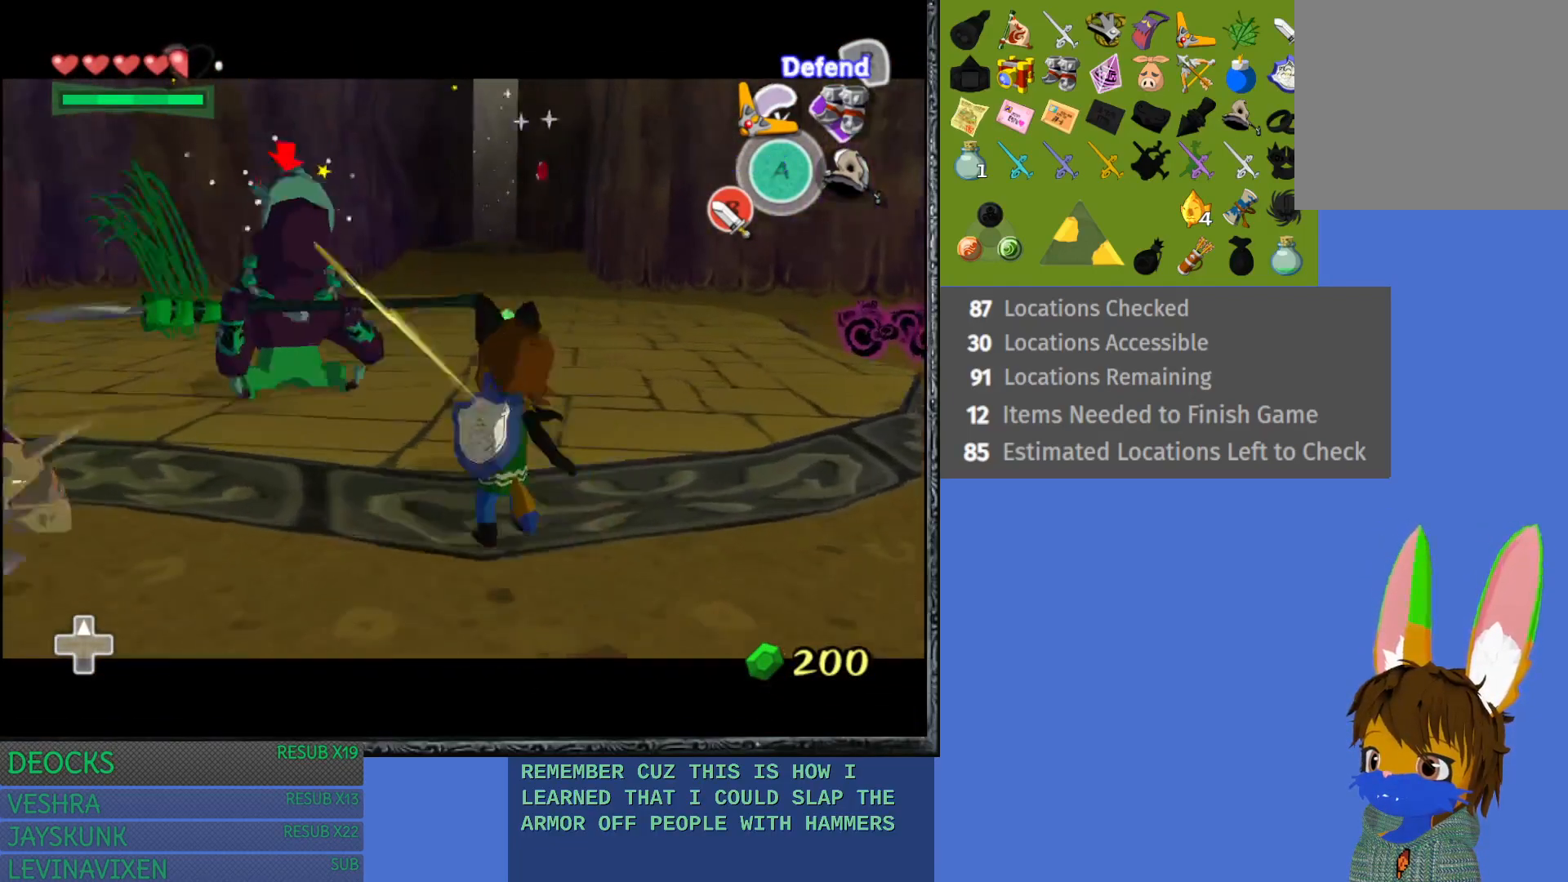
{"buttons": ["L1"], "left_stick": "up-left", "right_stick": "center", "events": [[233, "SQUARE", "down"], [367, "SQUARE", "up"]]}